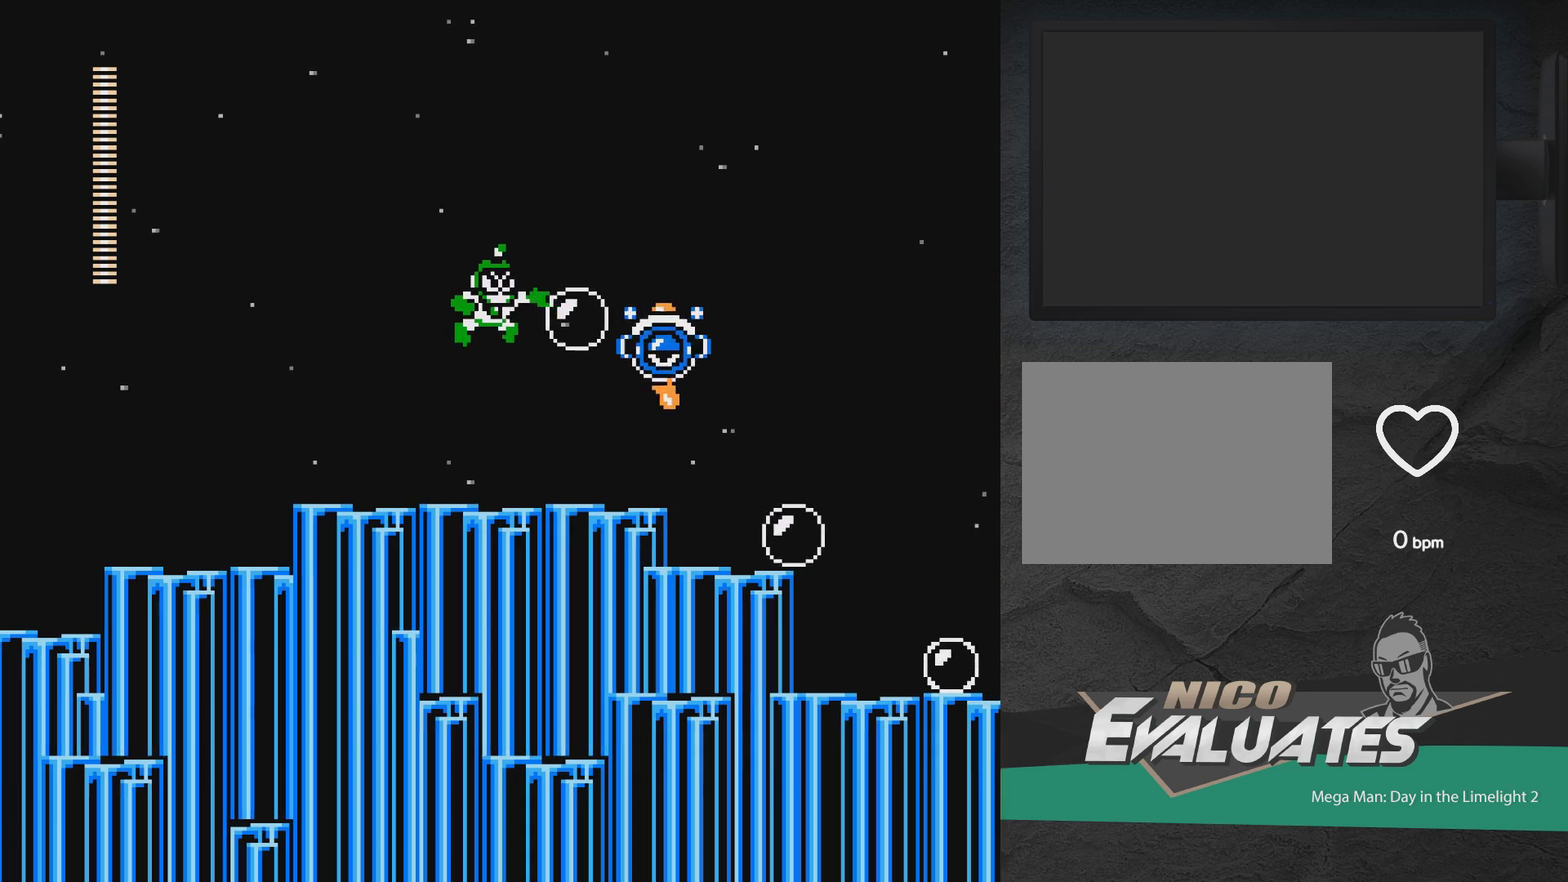
Gameplay with a controller (Xbox layout); each line is a JSON object with the inputs held at the frame after it (dt_ms = milliseconds from this image to that frame). "events" lists button and stick changes between this image and that frame as [ms after this image, input, new state], when the widget could be followed in between. Not read: L2 L3 R2 R3 left_stick right_stick.
{"dt_ms": 600, "buttons": ["DPAD_RIGHT"], "events": [[33, "X", "down"], [117, "X", "up"], [350, "DPAD_RIGHT", "down"], [400, "A", "down"], [533, "A", "up"]]}
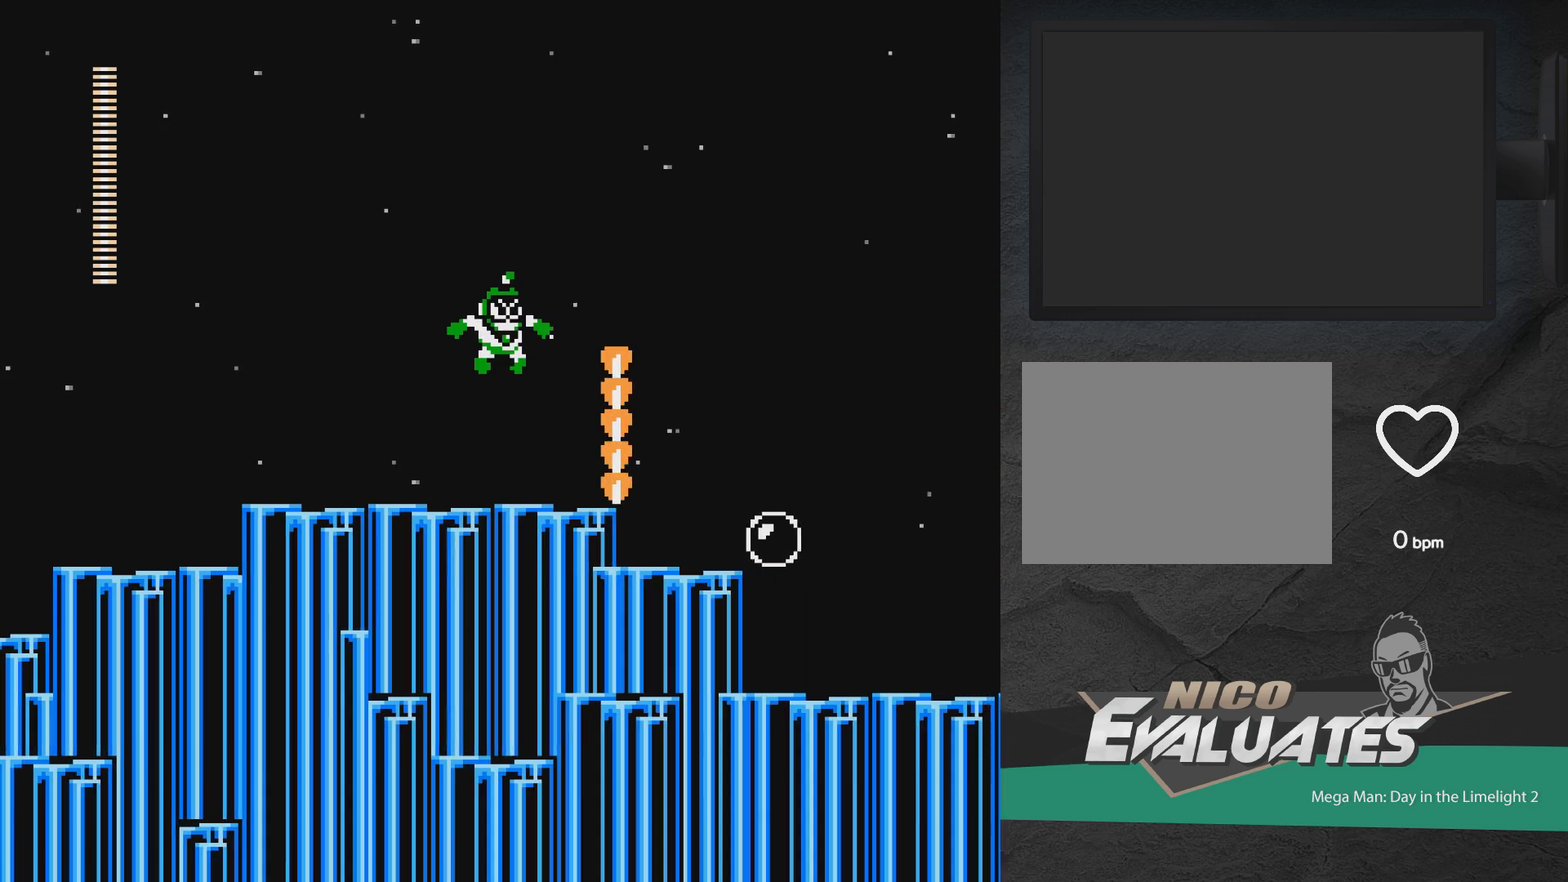
{"dt_ms": 600, "buttons": ["A", "X", "DPAD_RIGHT"]}
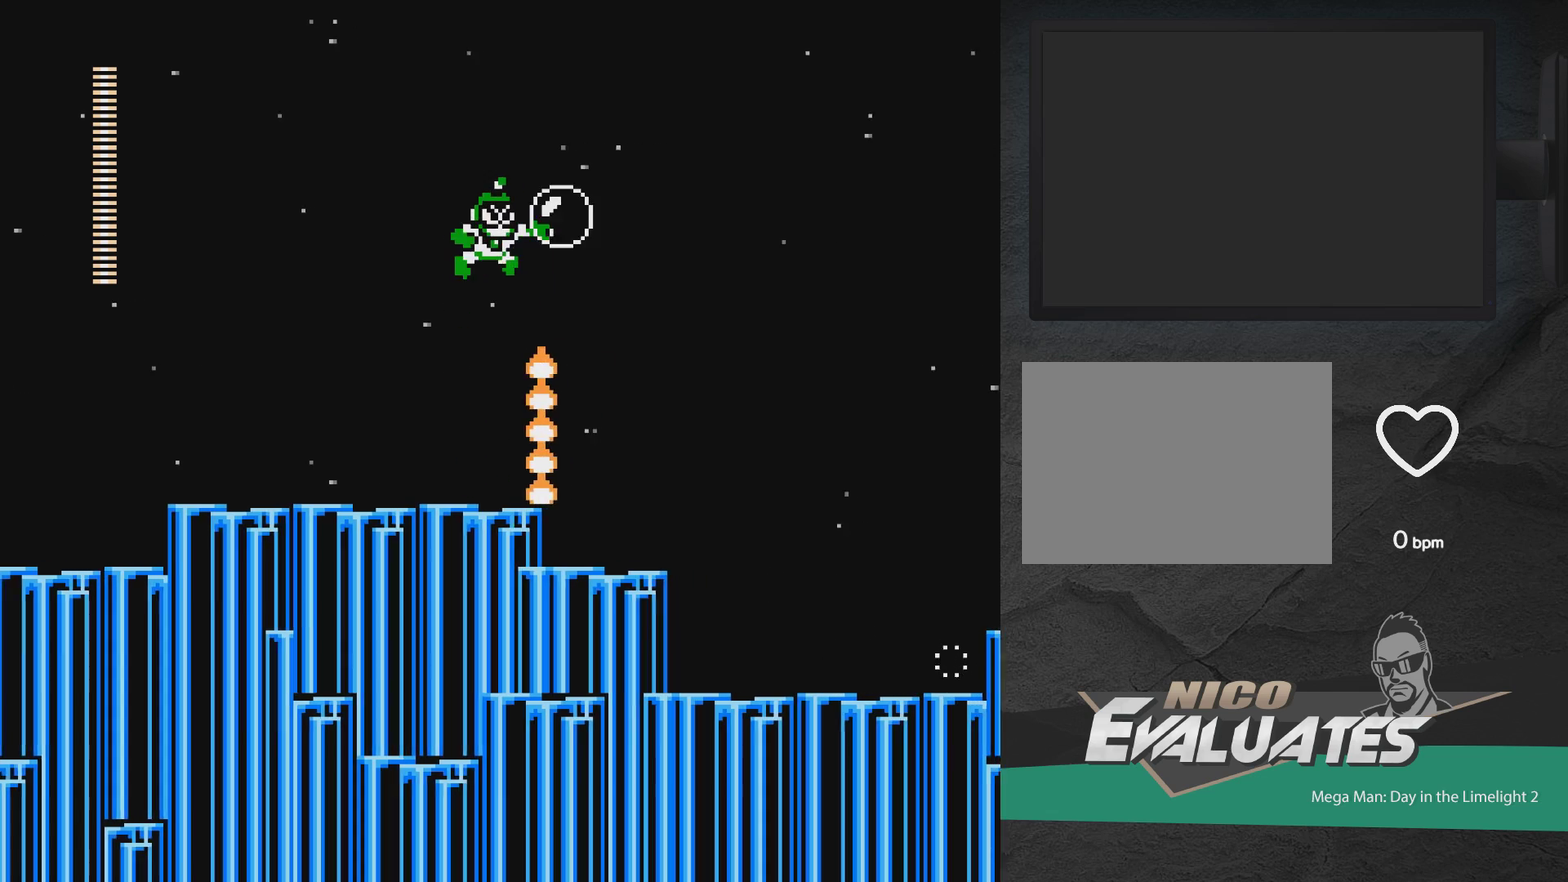
{"dt_ms": 700, "buttons": ["A", "X"]}
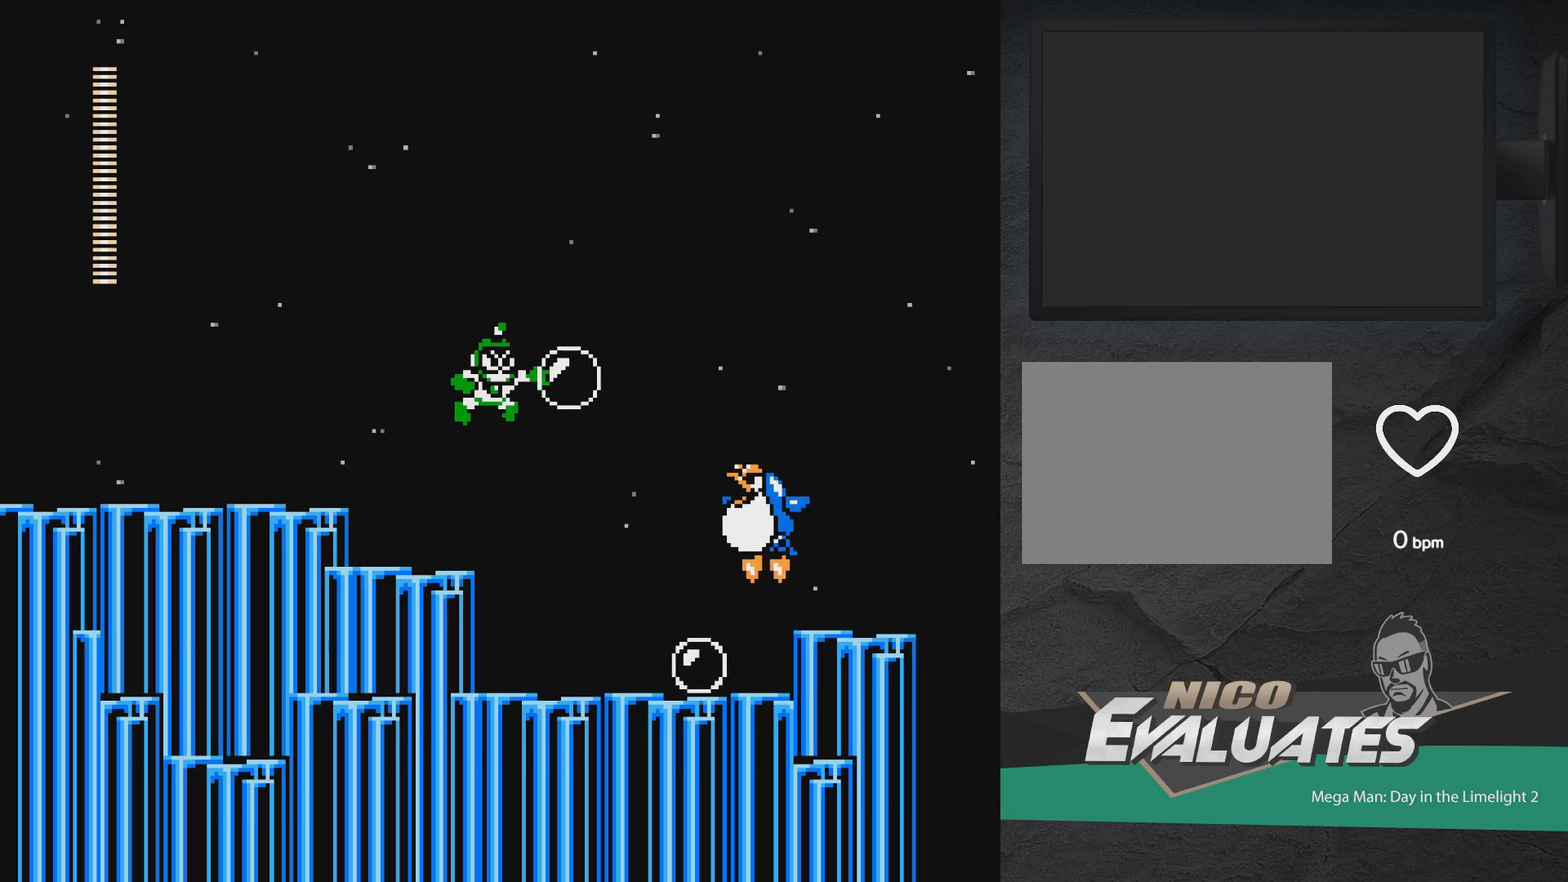
{"dt_ms": 300, "buttons": ["X"], "events": [[17, "A", "up"], [33, "X", "up"], [117, "X", "down"], [167, "X", "up"], [233, "X", "down"]]}
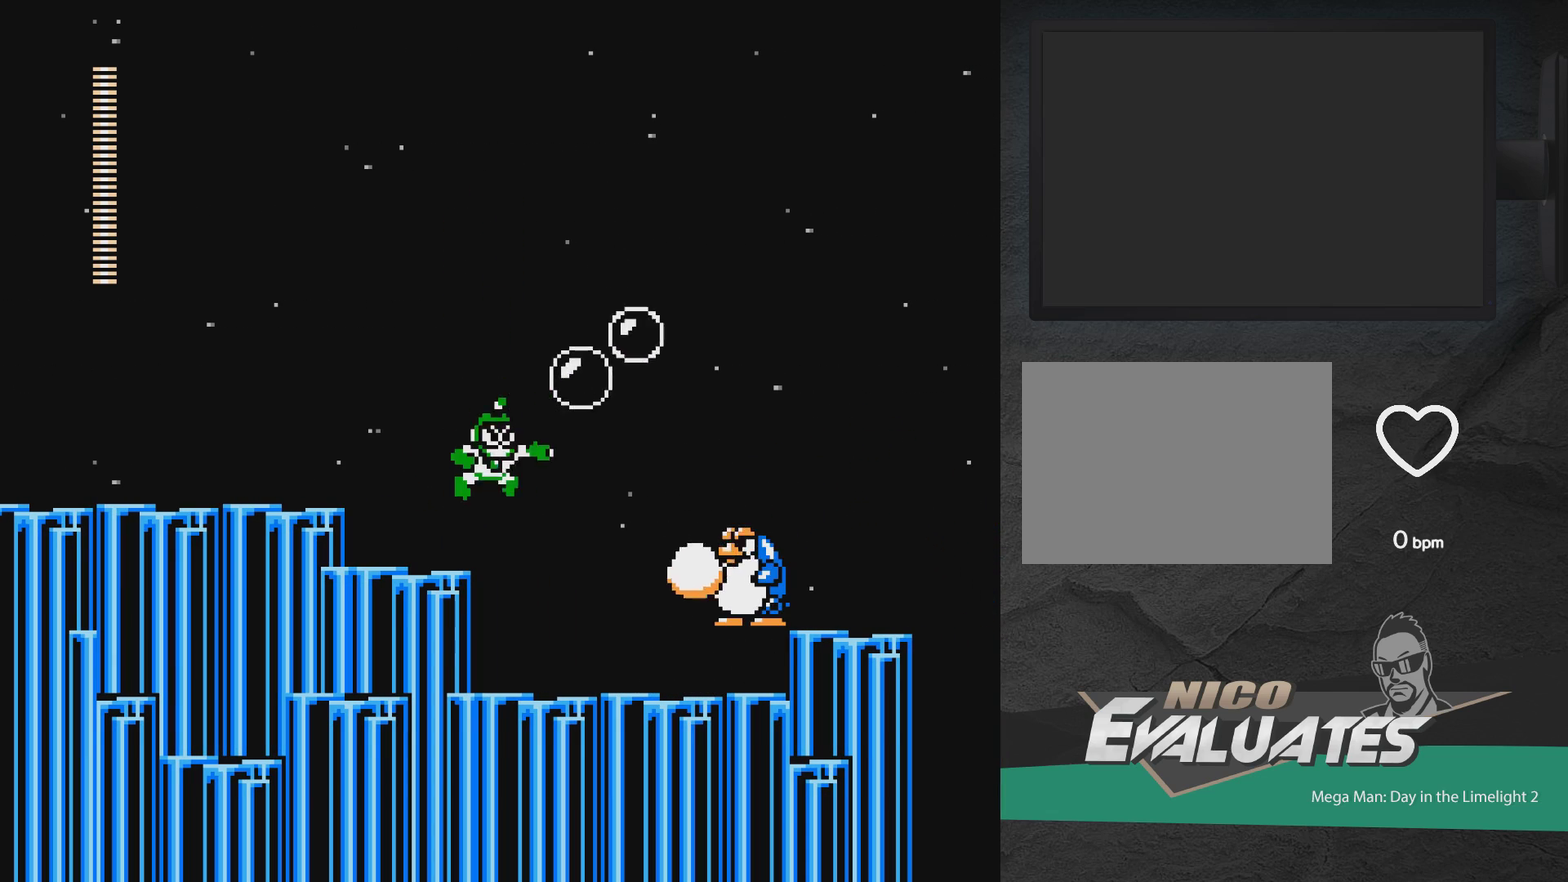
{"dt_ms": 500, "buttons": ["A"], "events": [[17, "X", "up"], [417, "X", "down"], [450, "A", "down"], [483, "X", "up"]]}
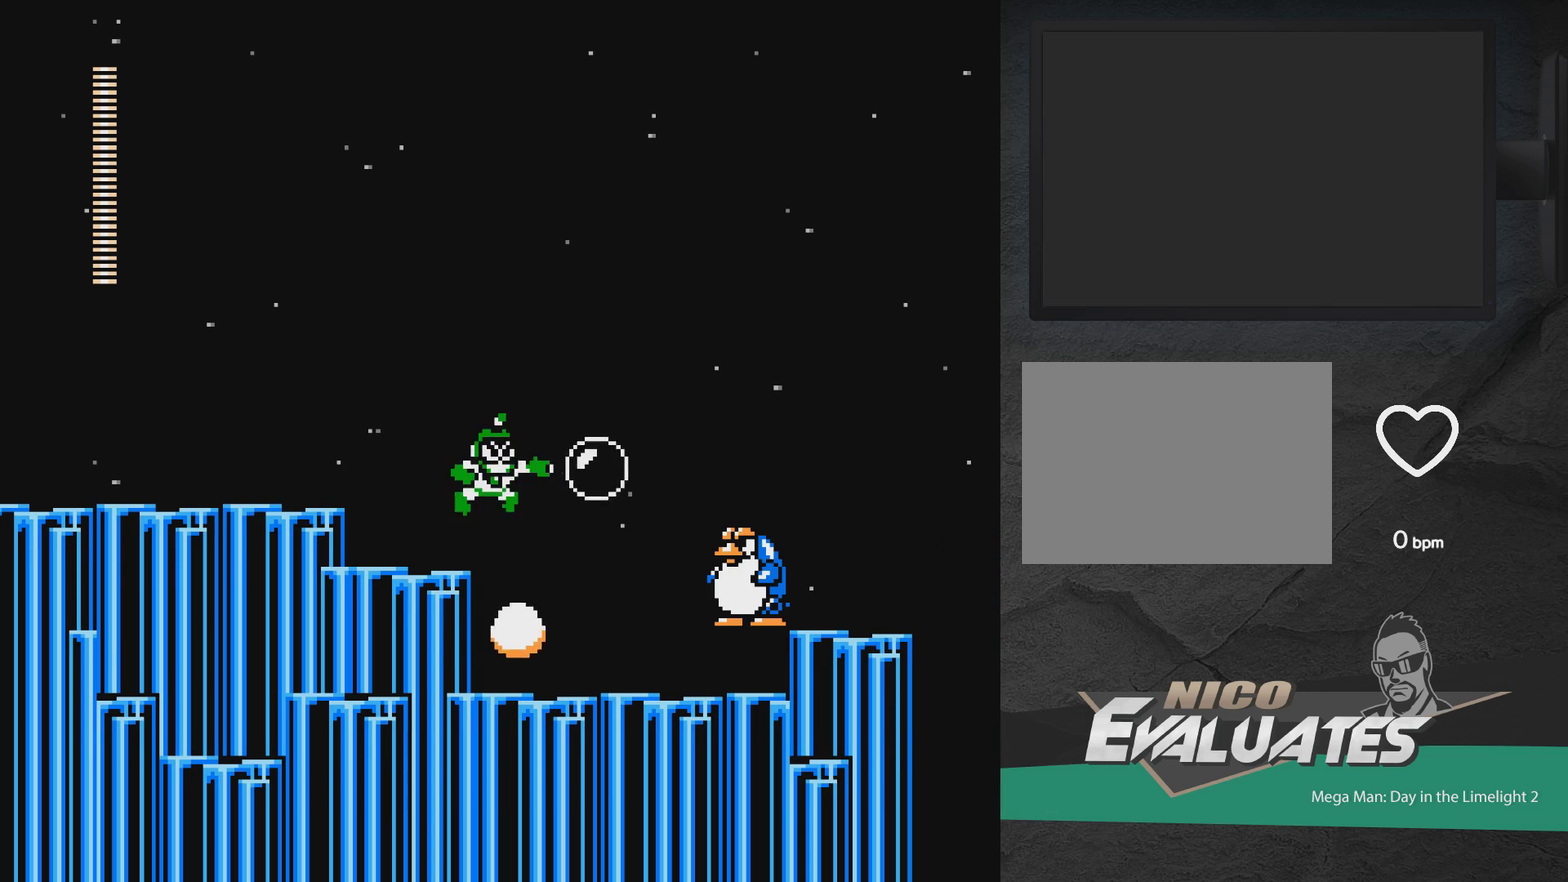
{"dt_ms": 500, "buttons": ["A", "DPAD_LEFT"], "events": [[33, "DPAD_RIGHT", "down"], [217, "DPAD_LEFT", "down"], [217, "DPAD_RIGHT", "up"]]}
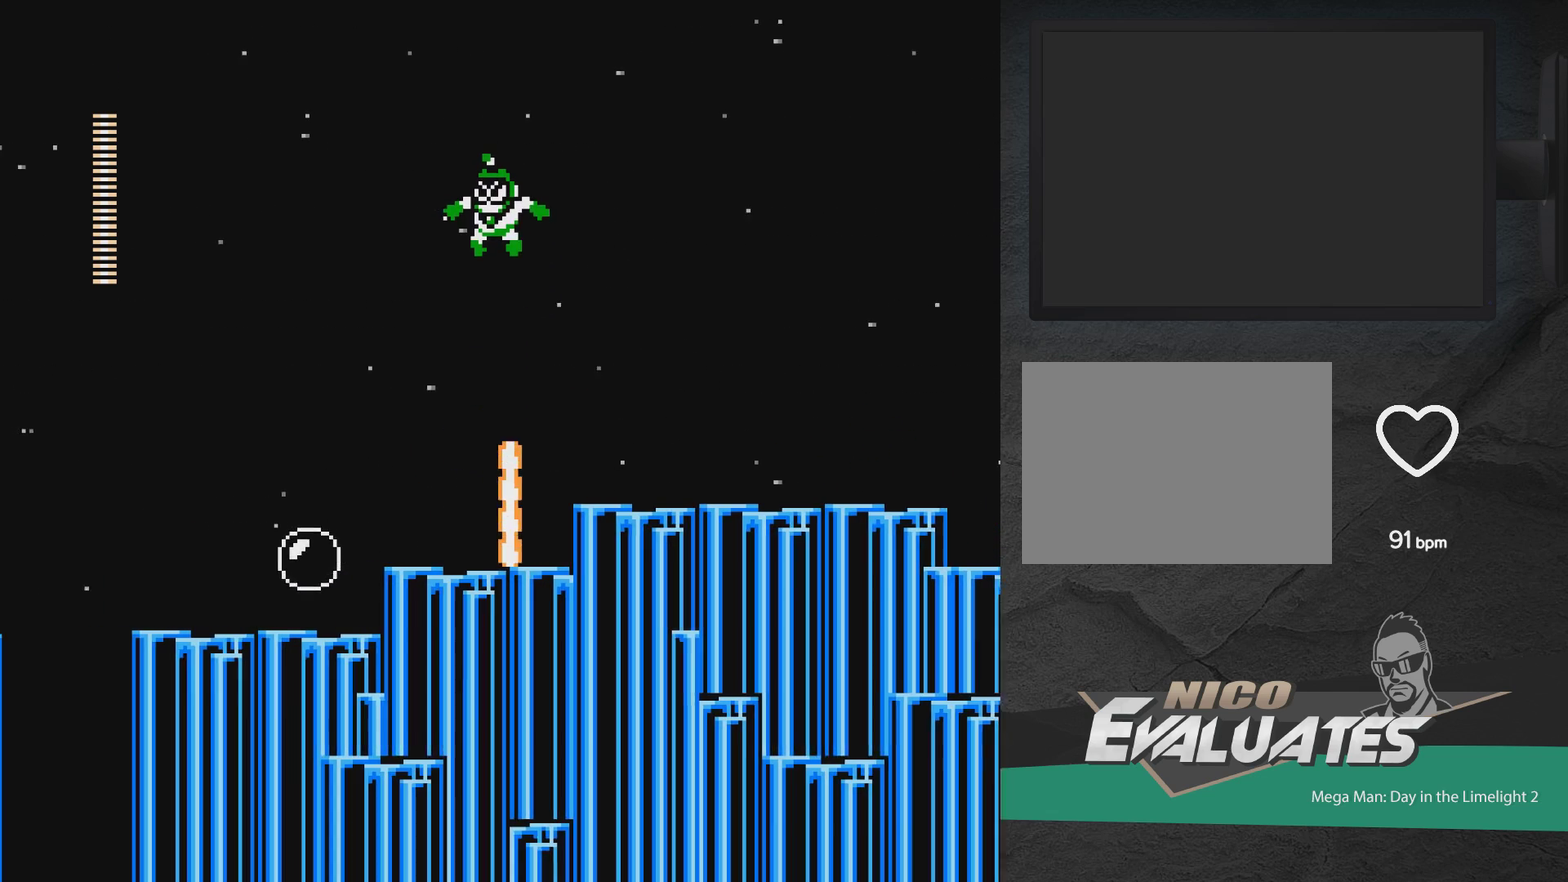
{"dt_ms": 500, "buttons": ["DPAD_LEFT"], "events": [[483, "A", "up"]]}
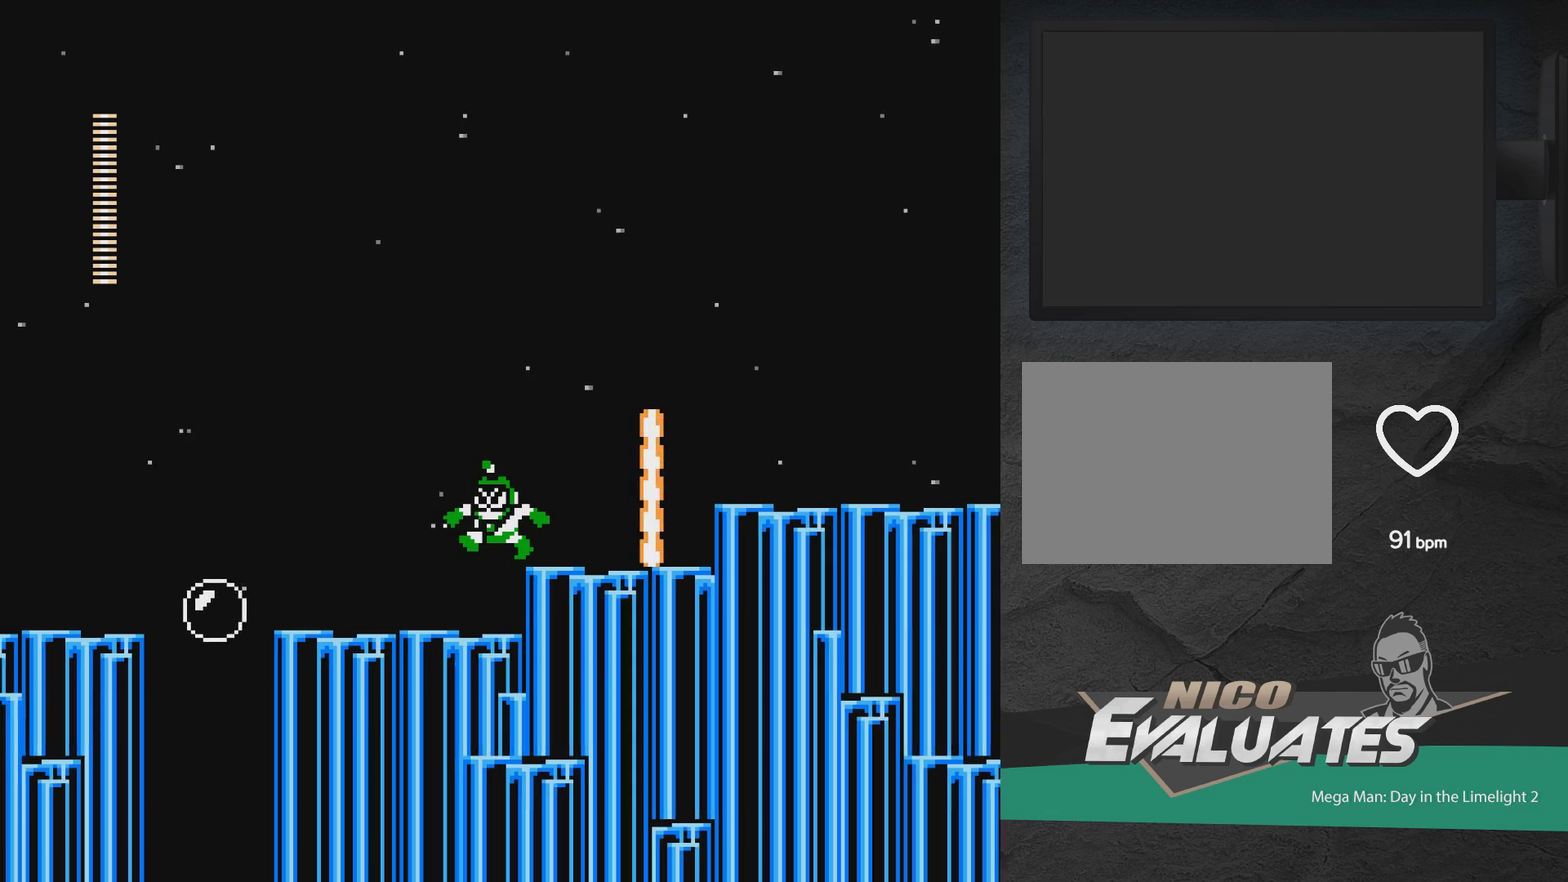
{"dt_ms": 700, "buttons": ["A", "DPAD_LEFT"], "events": [[617, "A", "down"]]}
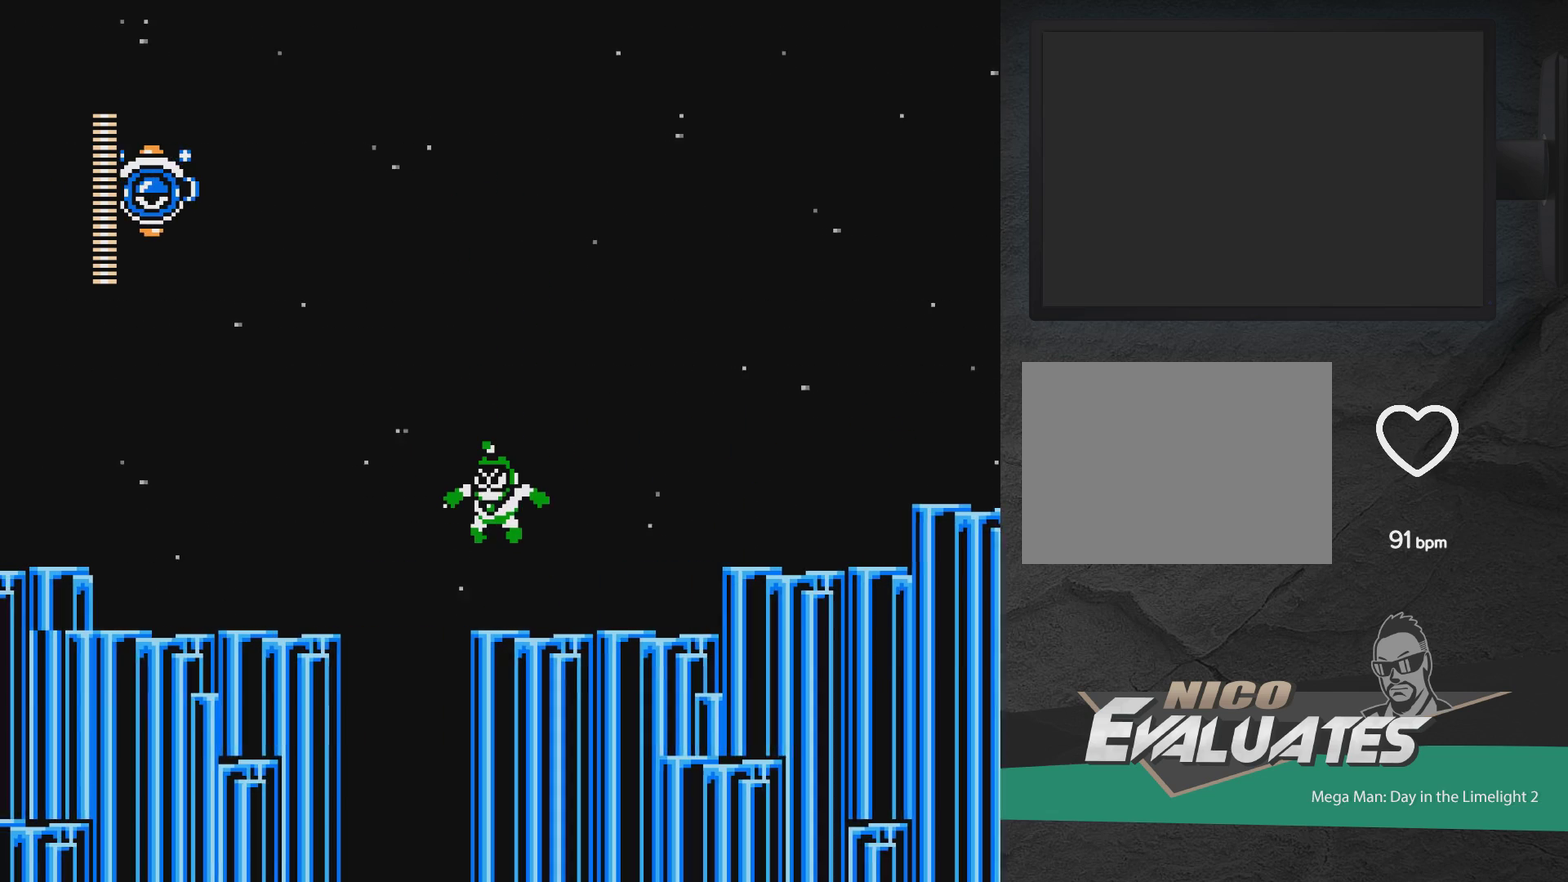
{"dt_ms": 300, "buttons": ["A", "X", "DPAD_LEFT"], "events": [[250, "X", "down"]]}
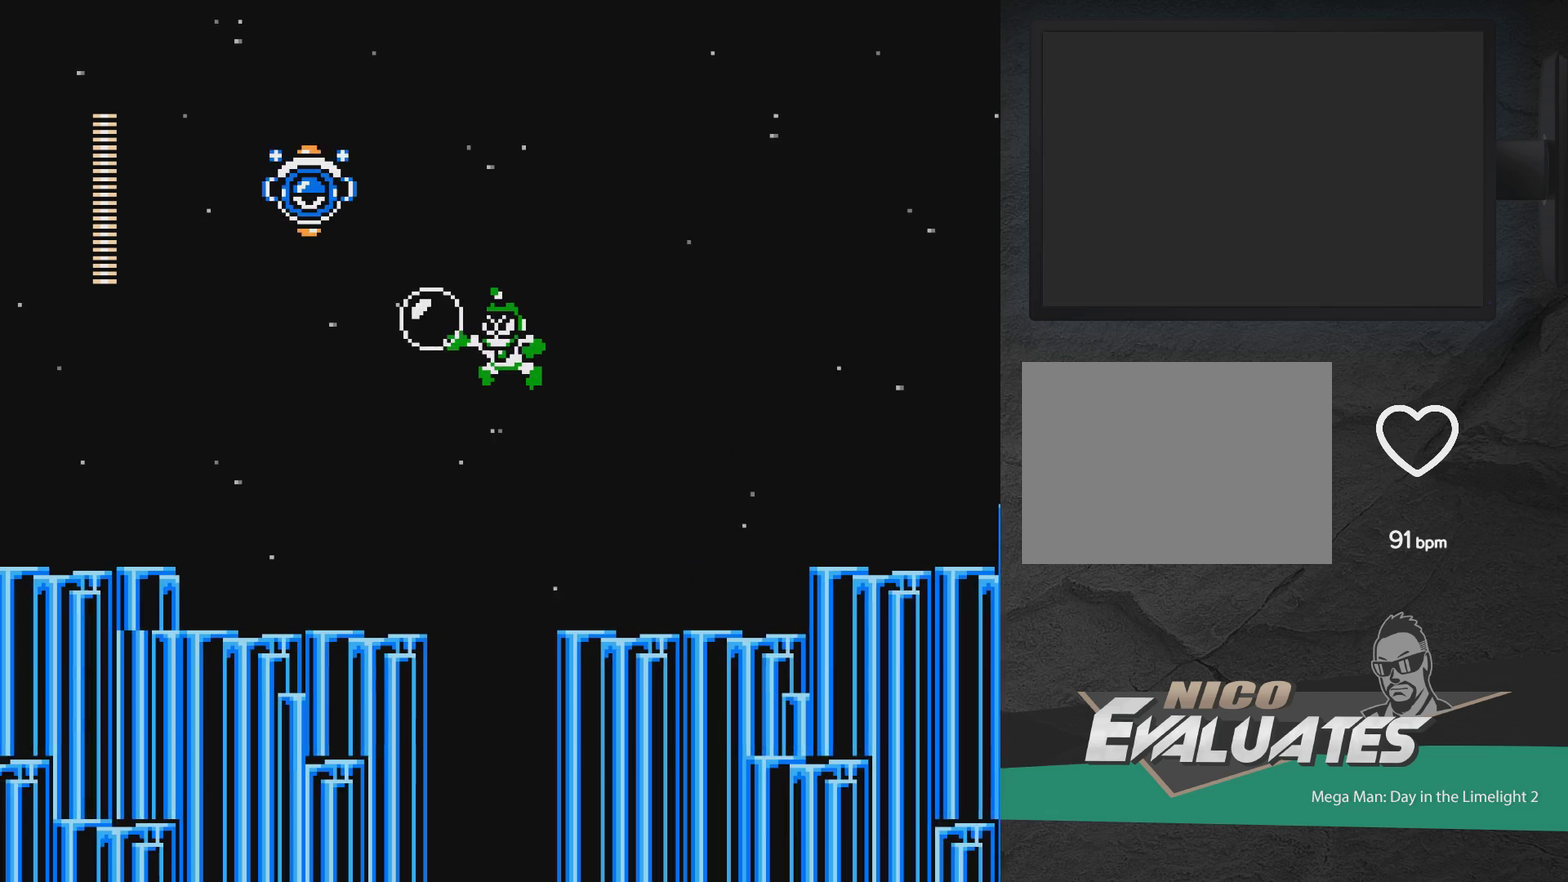
{"dt_ms": 500, "buttons": ["DPAD_LEFT"], "events": [[100, "X", "up"], [450, "A", "up"]]}
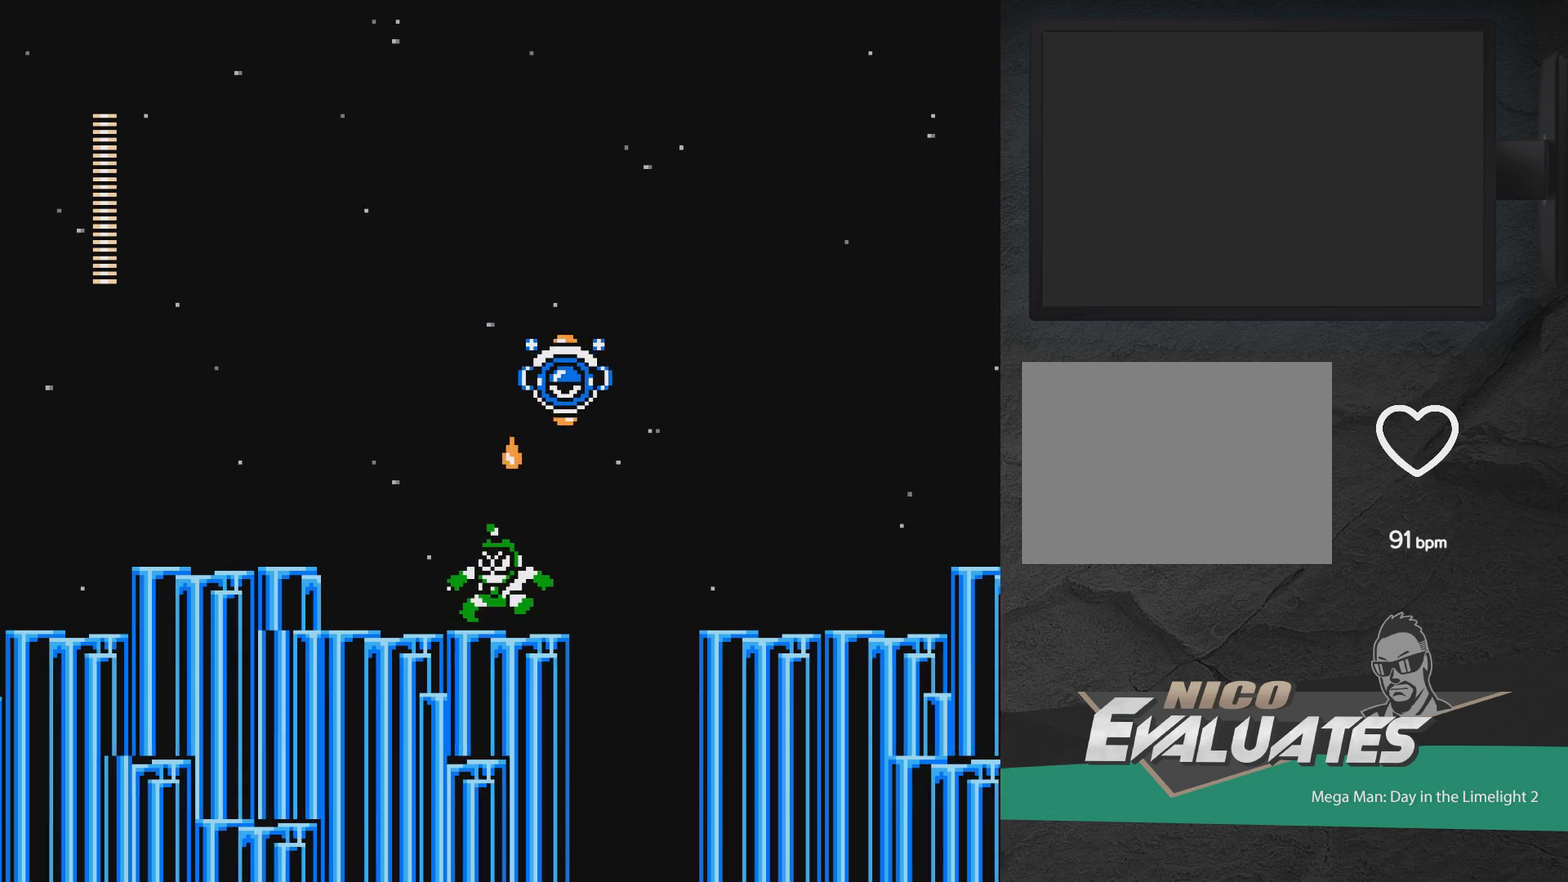
{"dt_ms": 300, "buttons": ["A", "DPAD_LEFT"], "events": [[283, "A", "down"]]}
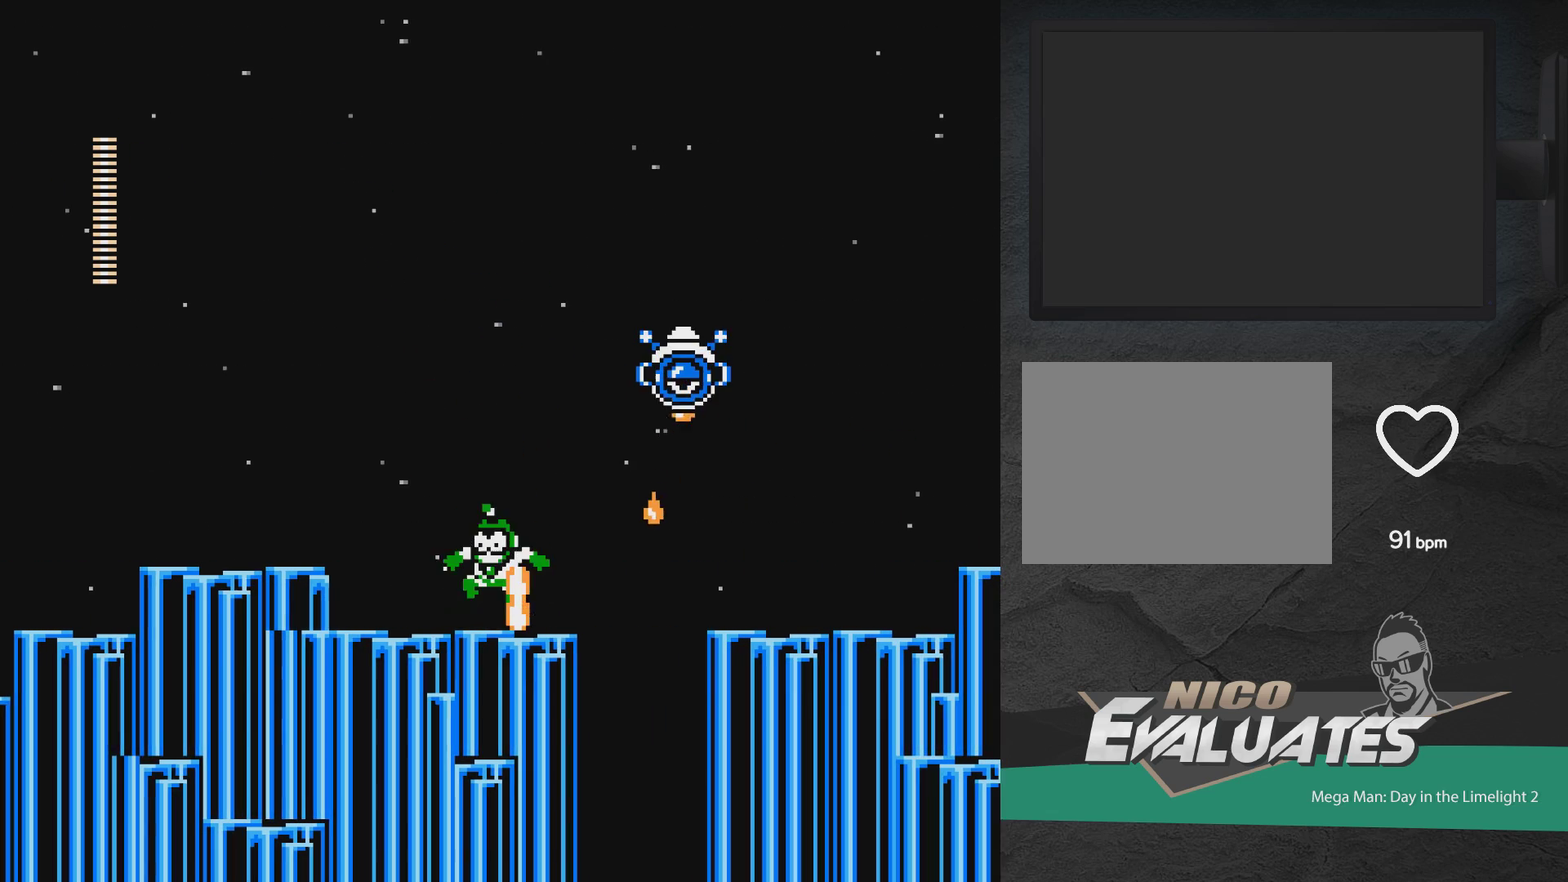
{"dt_ms": 700, "buttons": ["DPAD_LEFT"], "events": [[183, "A", "up"]]}
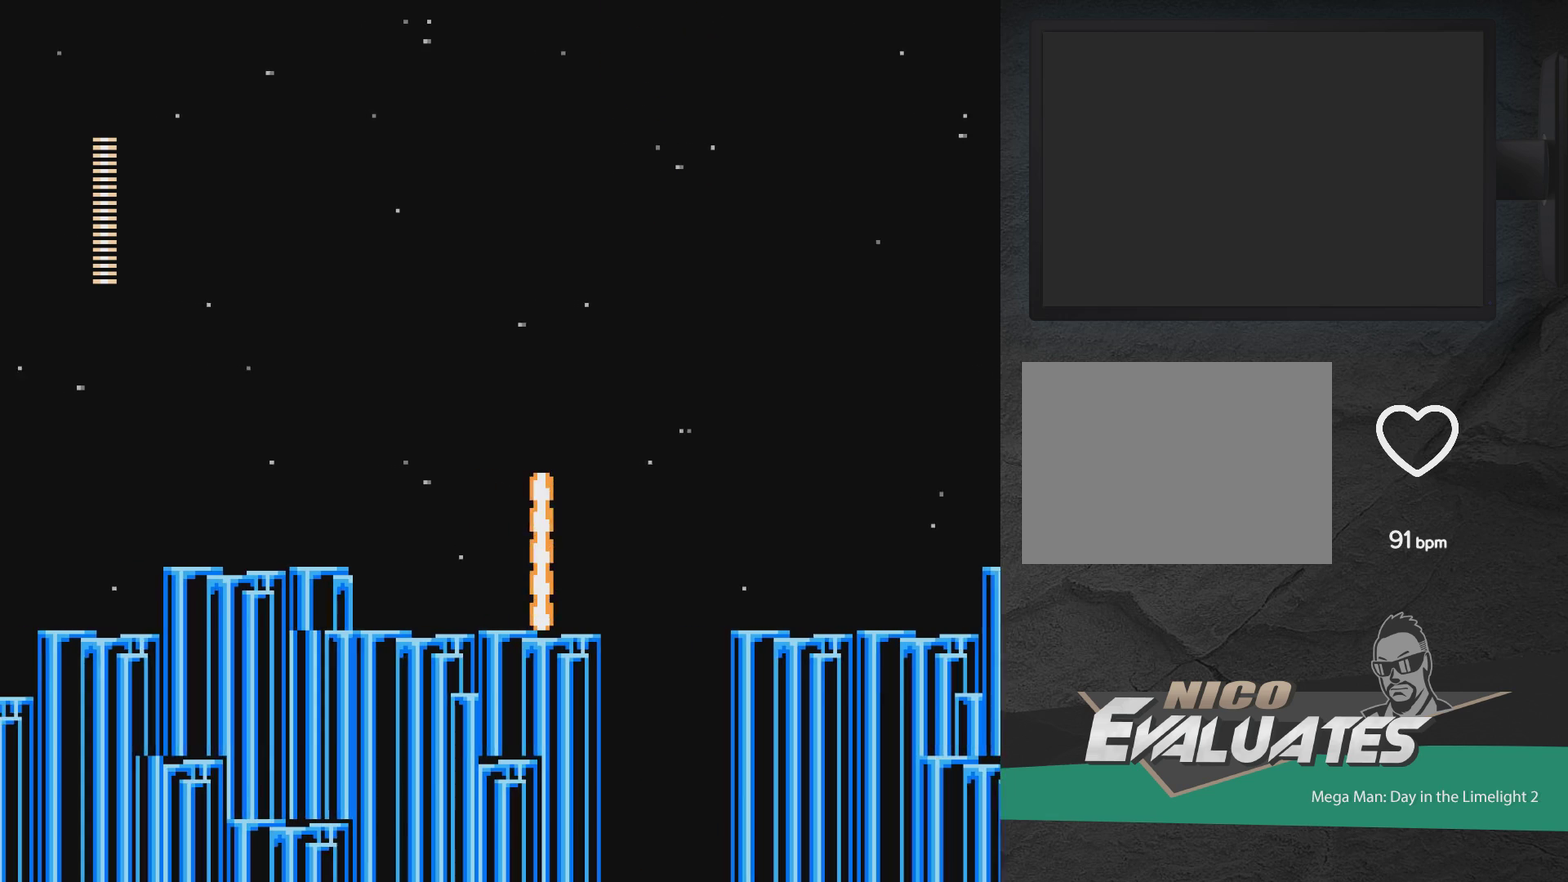
{"dt_ms": 500, "buttons": ["A", "DPAD_LEFT"], "events": [[67, "A", "down"]]}
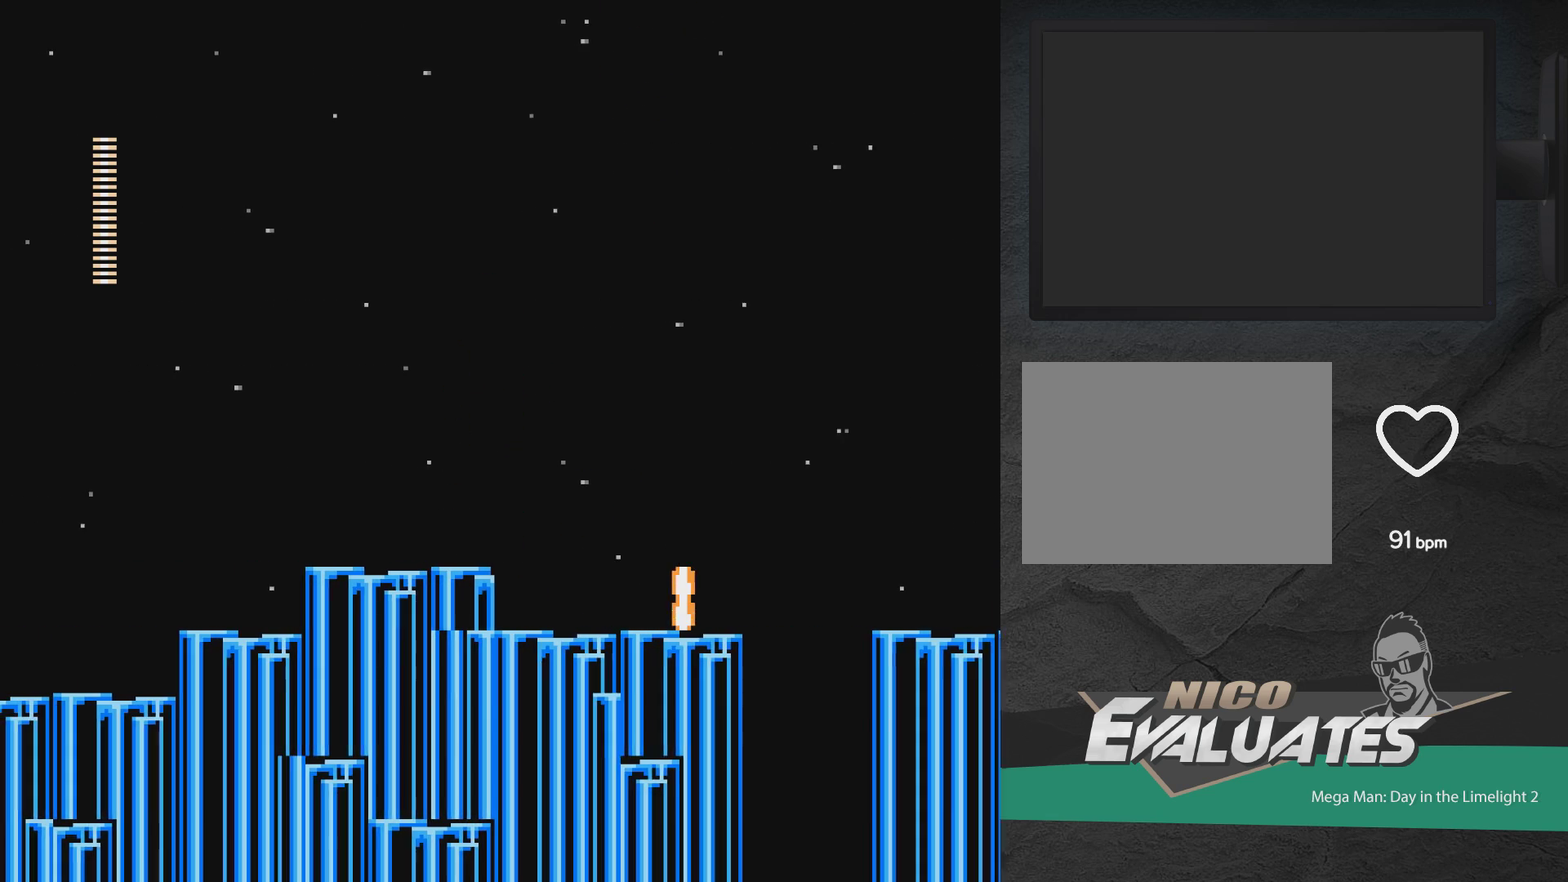
{"dt_ms": 500, "buttons": ["A", "DPAD_LEFT"], "events": []}
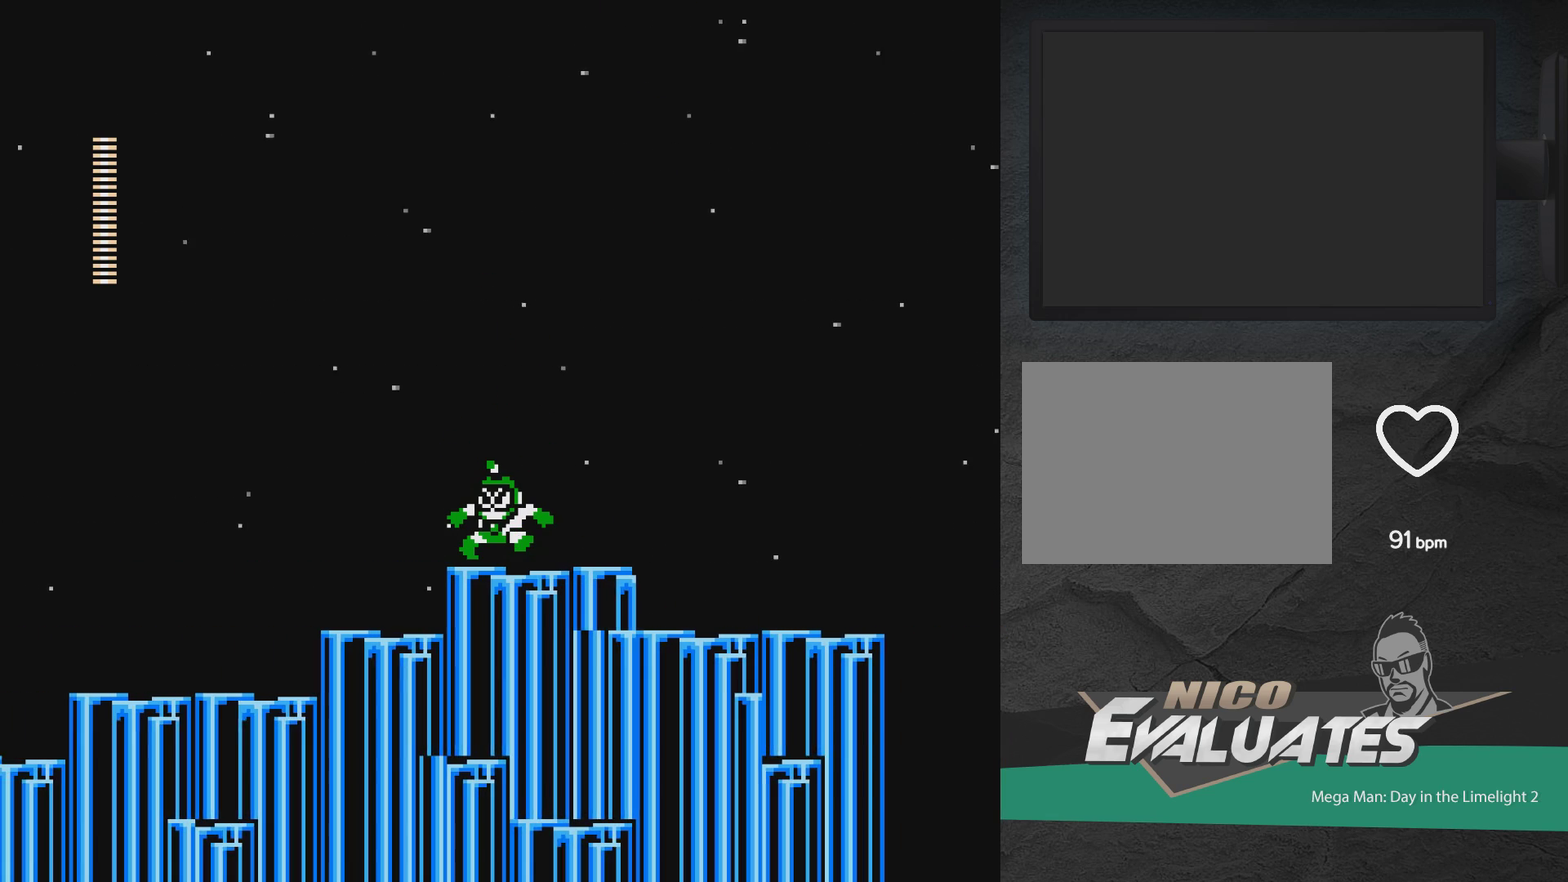
{"dt_ms": 500, "buttons": ["DPAD_LEFT"], "events": [[33, "A", "up"]]}
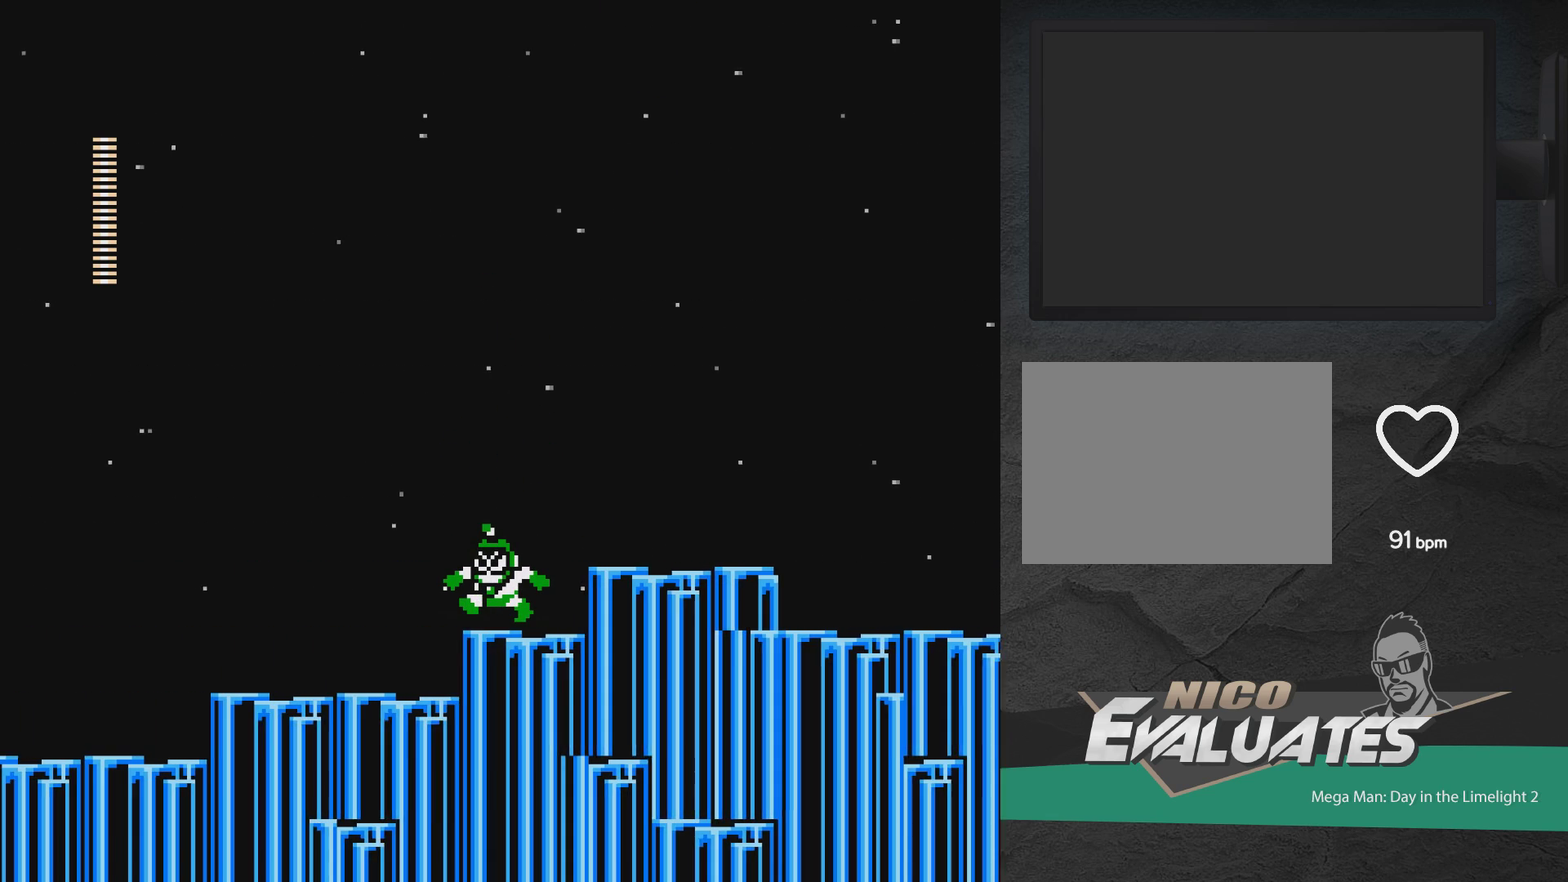
{"dt_ms": 500, "buttons": ["DPAD_LEFT"], "events": []}
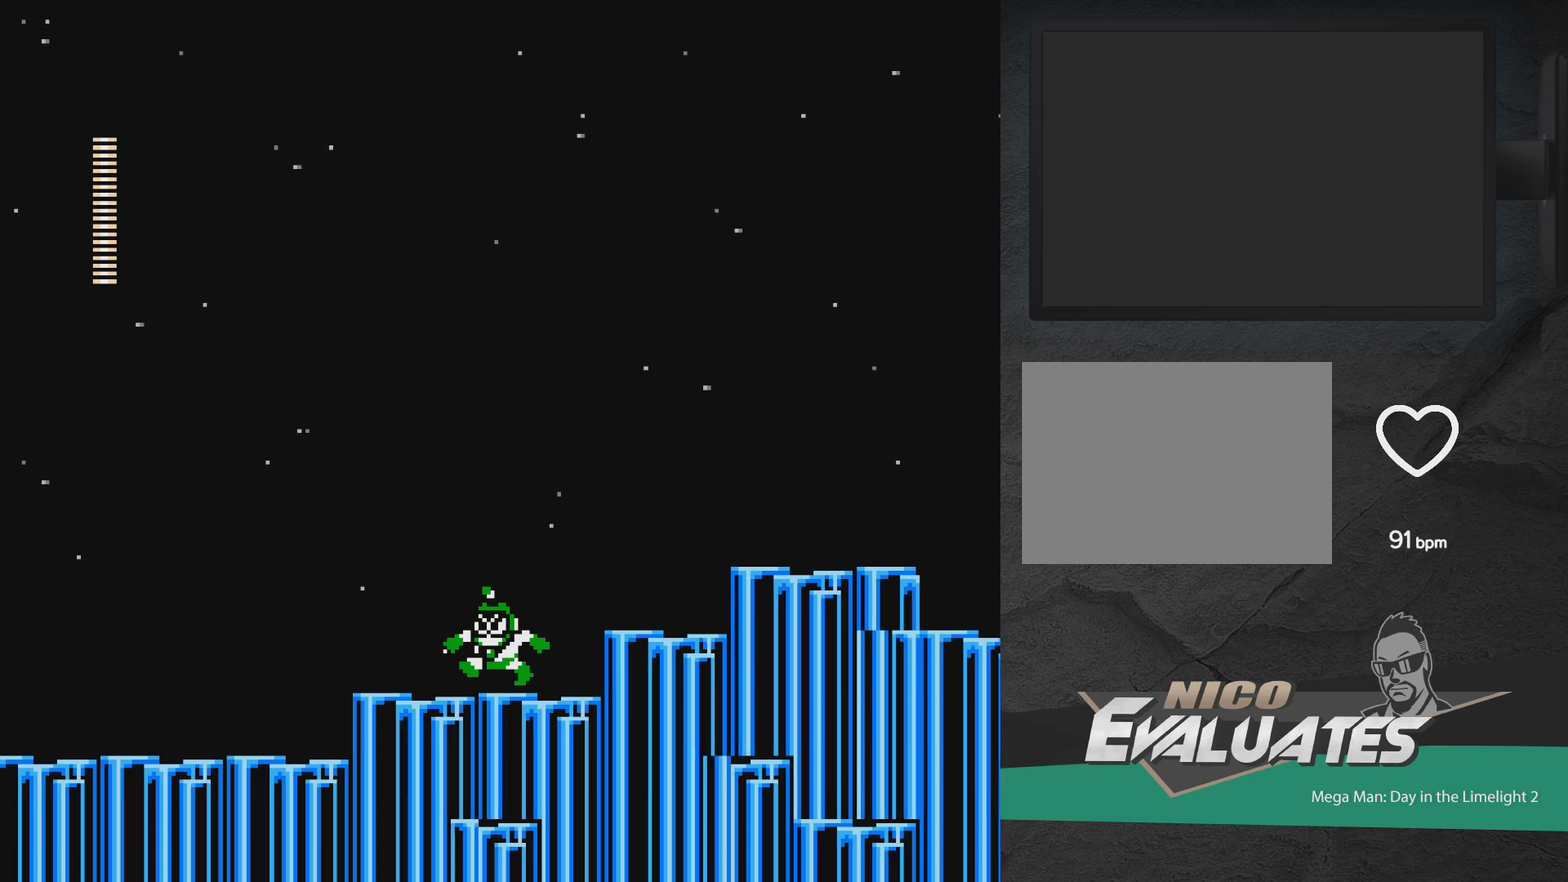
{"dt_ms": 500, "buttons": ["A", "DPAD_LEFT"], "events": [[450, "A", "down"]]}
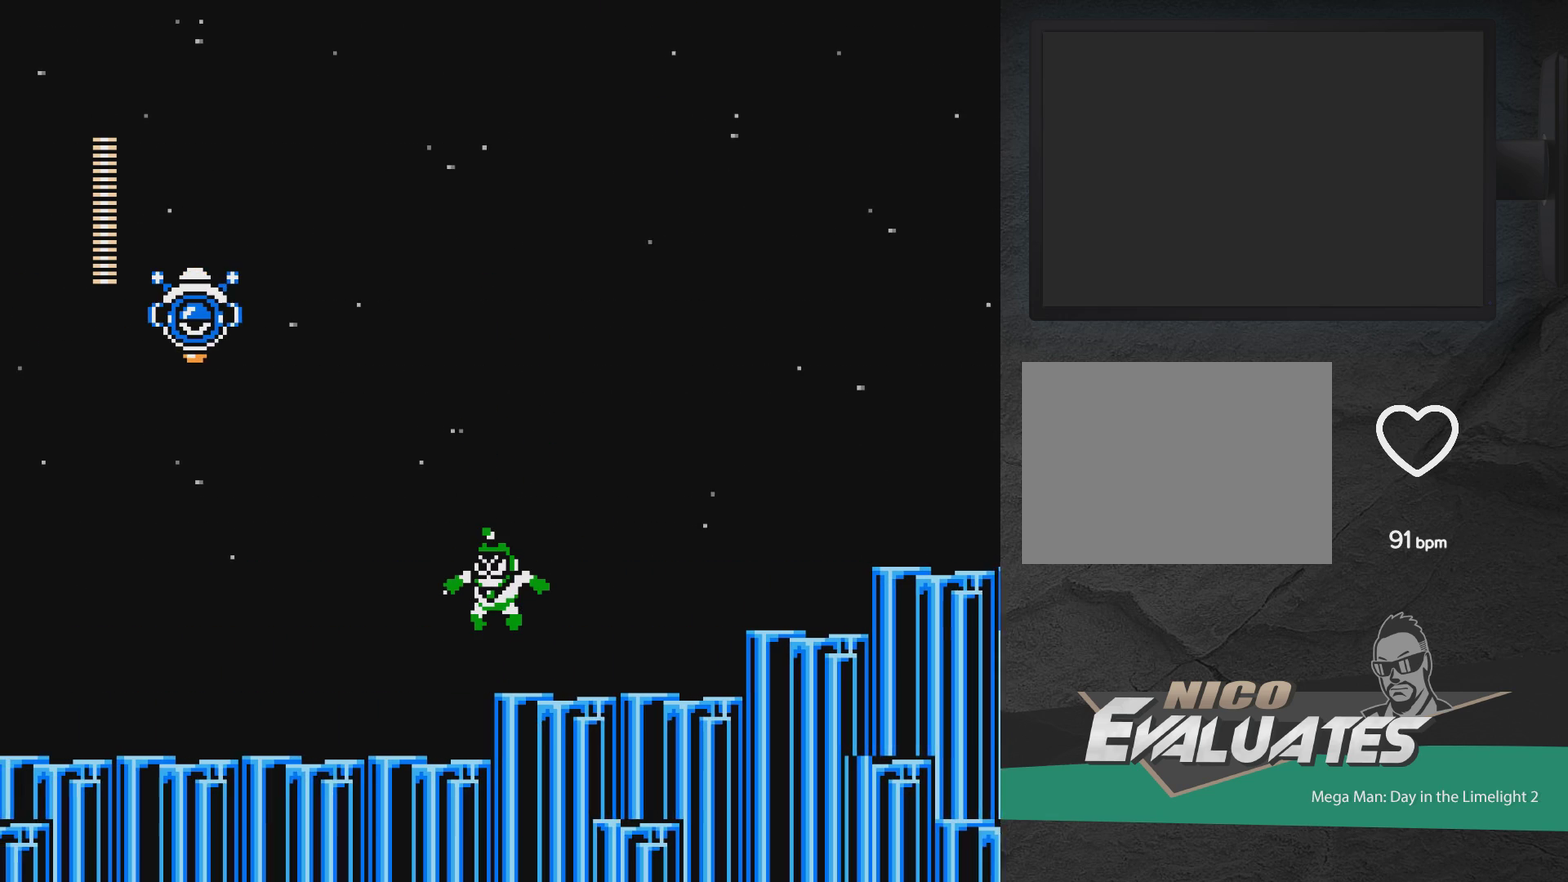
{"dt_ms": 600, "buttons": ["A", "DPAD_LEFT"], "events": [[233, "X", "down"], [250, "DPAD_LEFT", "up"], [283, "X", "up"], [383, "X", "down"], [467, "X", "up"], [517, "DPAD_LEFT", "down"]]}
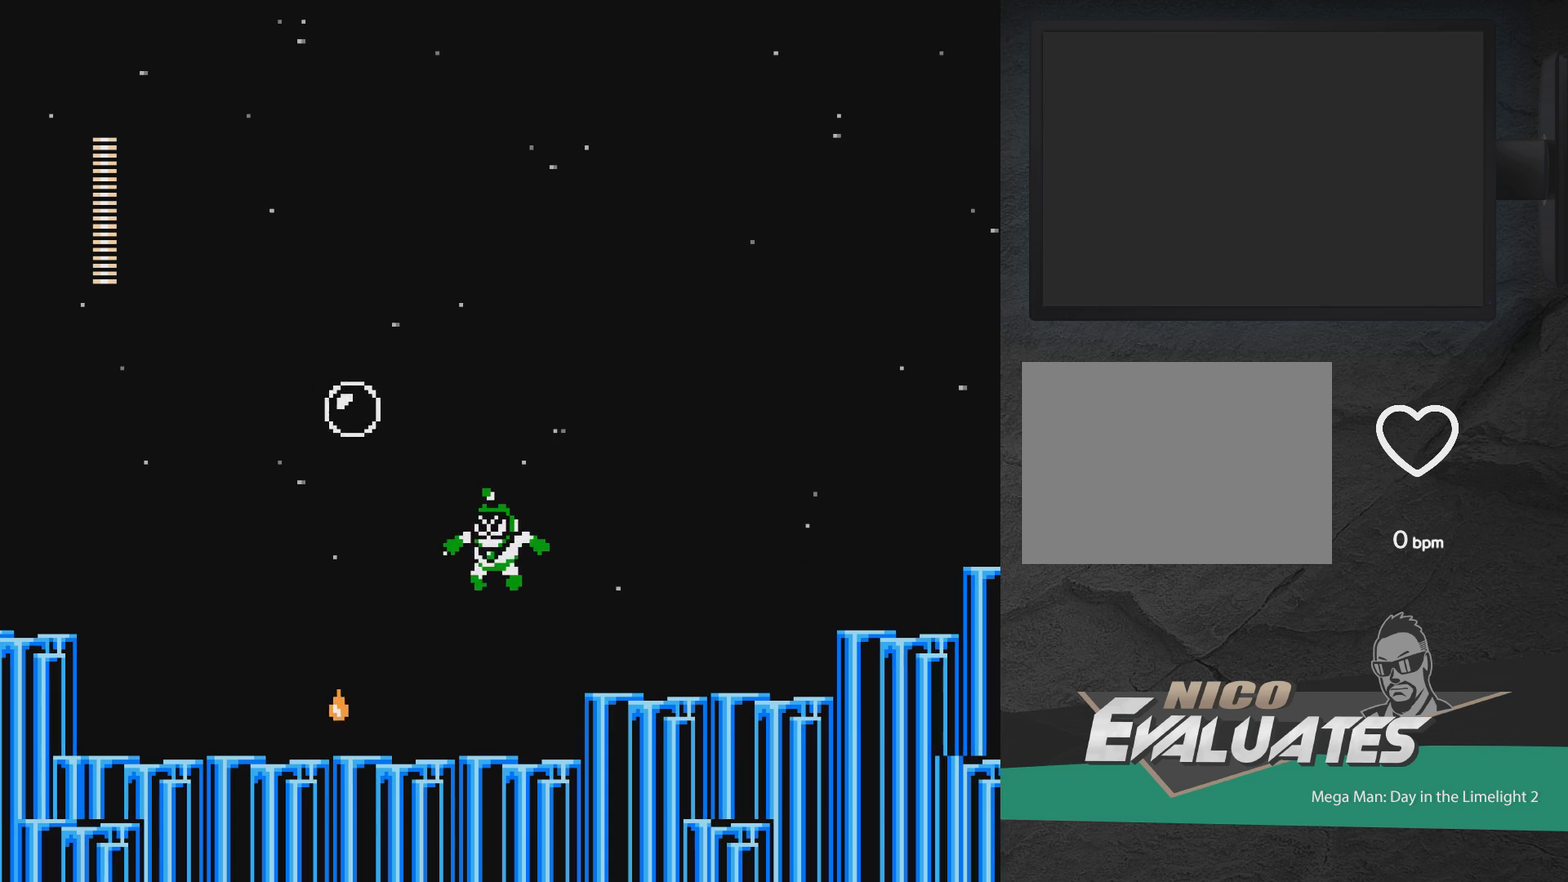
{"dt_ms": 400, "buttons": [], "events": [[17, "A", "up"], [217, "DPAD_LEFT", "up"]]}
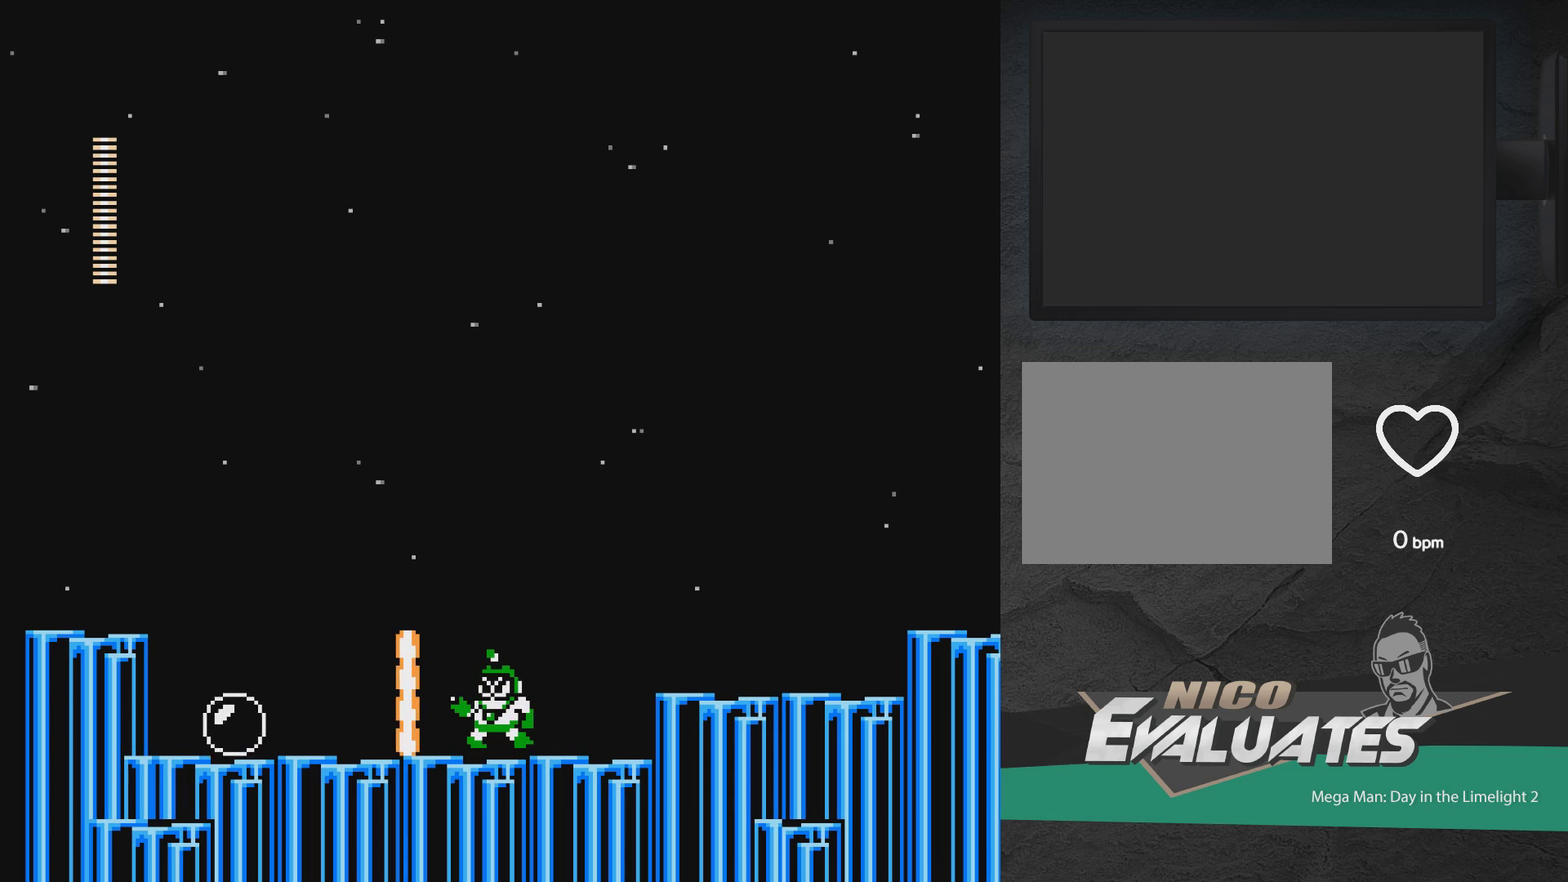
{"dt_ms": 300, "buttons": [], "events": [[150, "X", "down"], [217, "X", "up"]]}
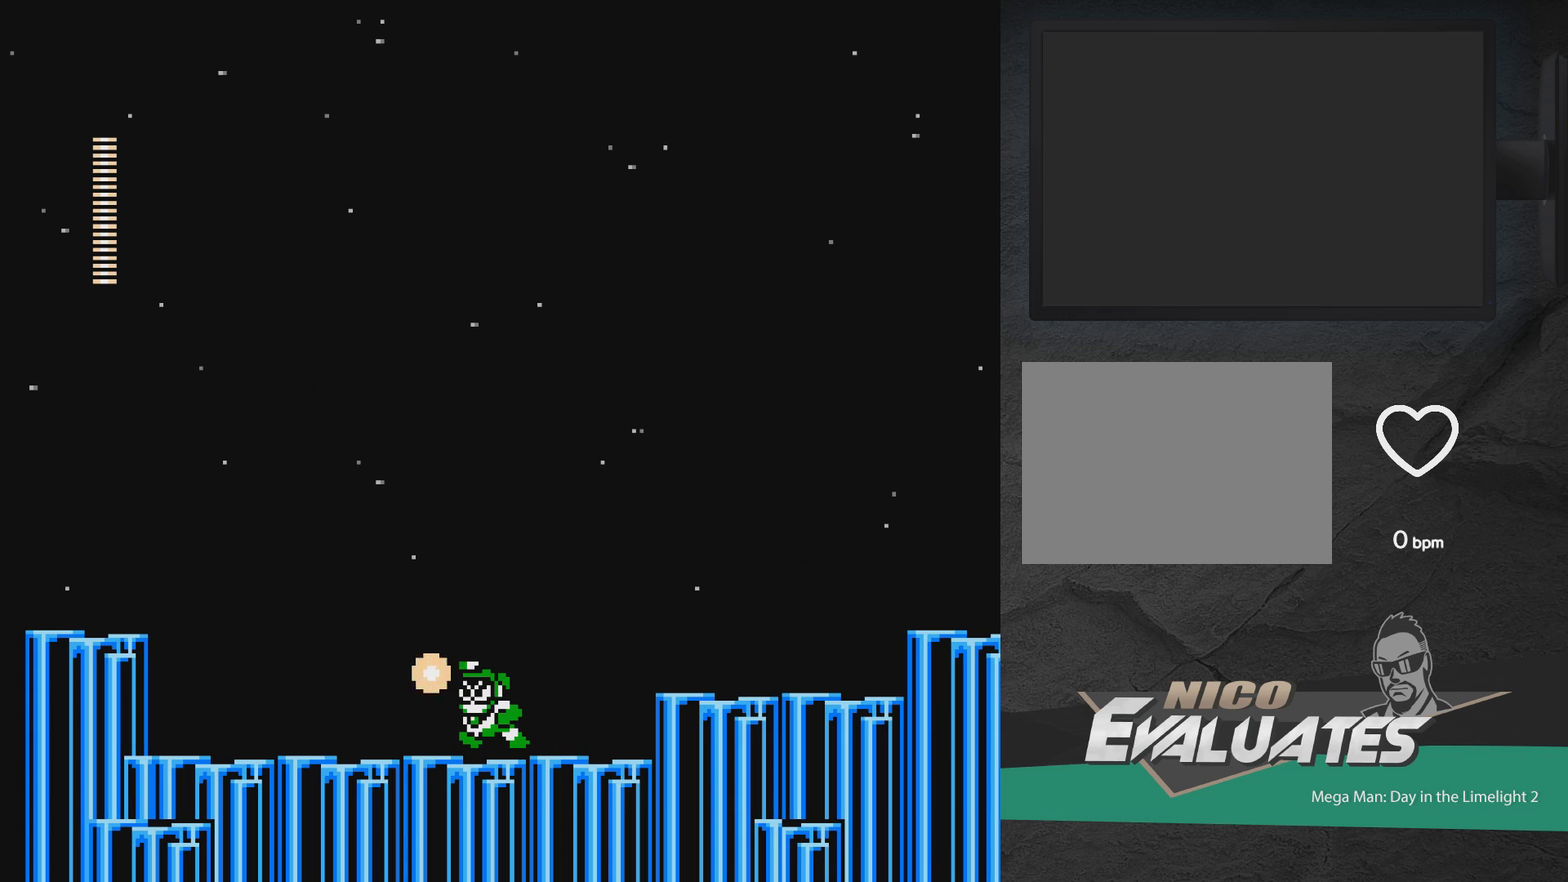
{"dt_ms": 400, "buttons": ["DPAD_LEFT"], "events": [[167, "DPAD_LEFT", "down"], [233, "A", "down"], [383, "A", "up"]]}
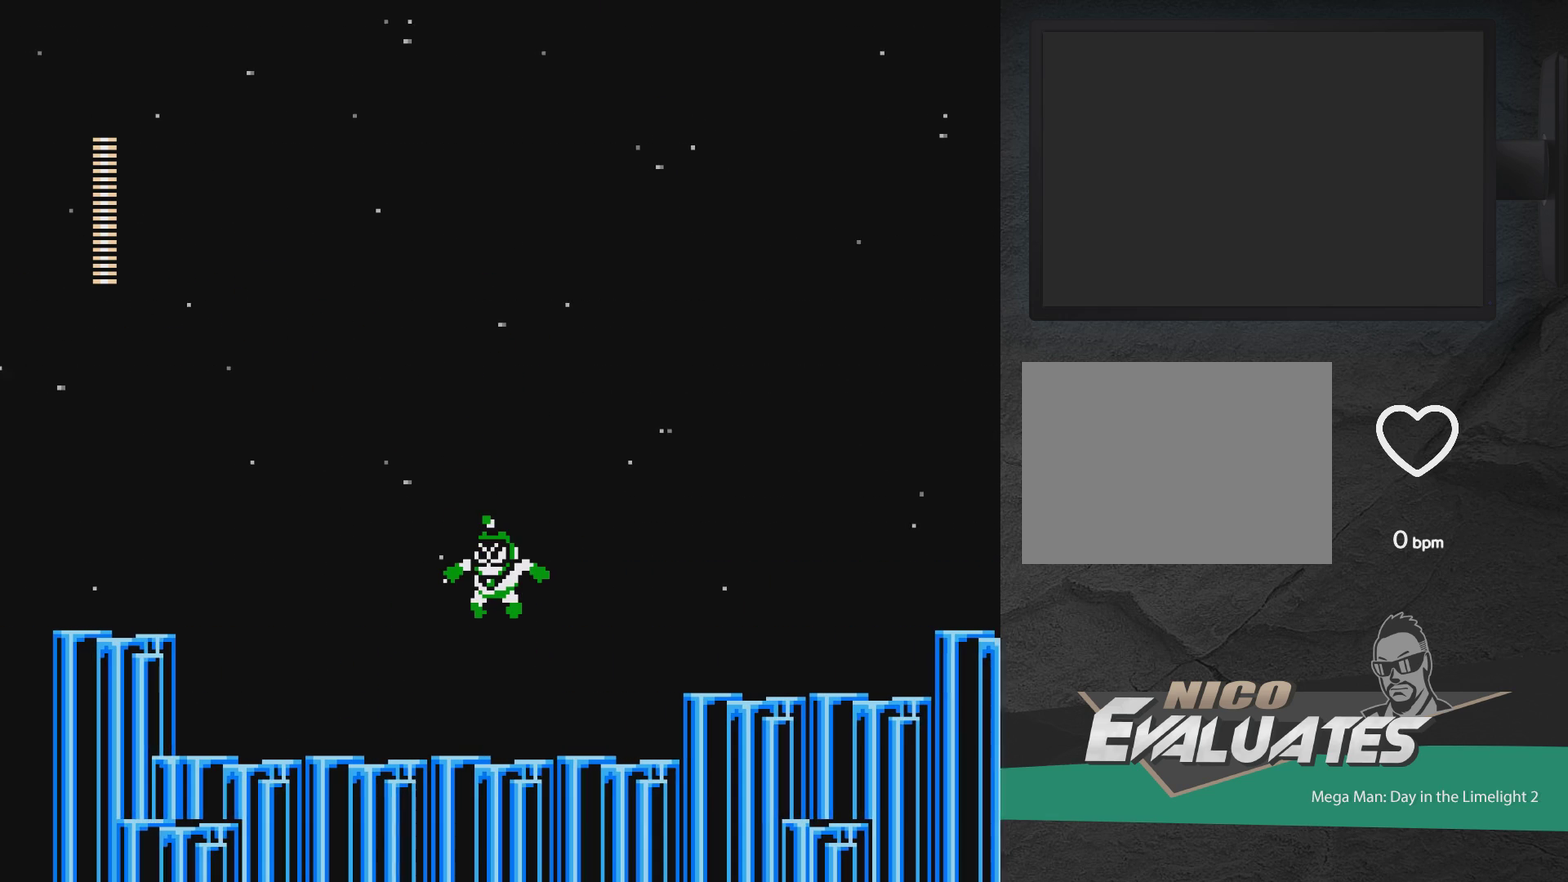
{"dt_ms": 300, "buttons": ["DPAD_LEFT"], "events": []}
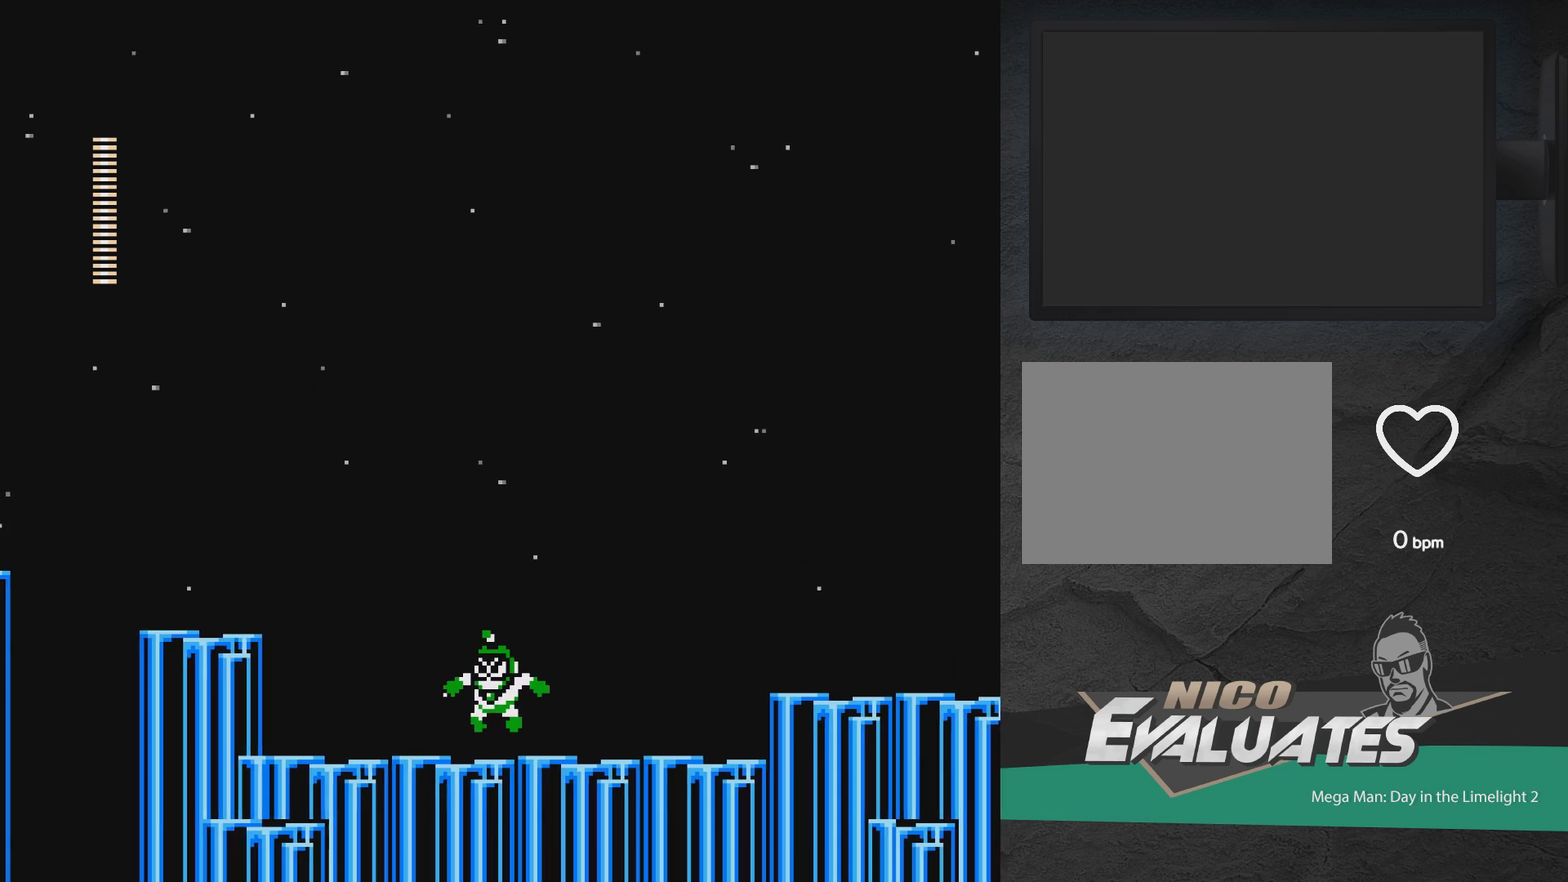
{"dt_ms": 500, "buttons": ["A", "DPAD_UP", "DPAD_LEFT"], "events": [[300, "DPAD_UP", "down"], [500, "A", "down"]]}
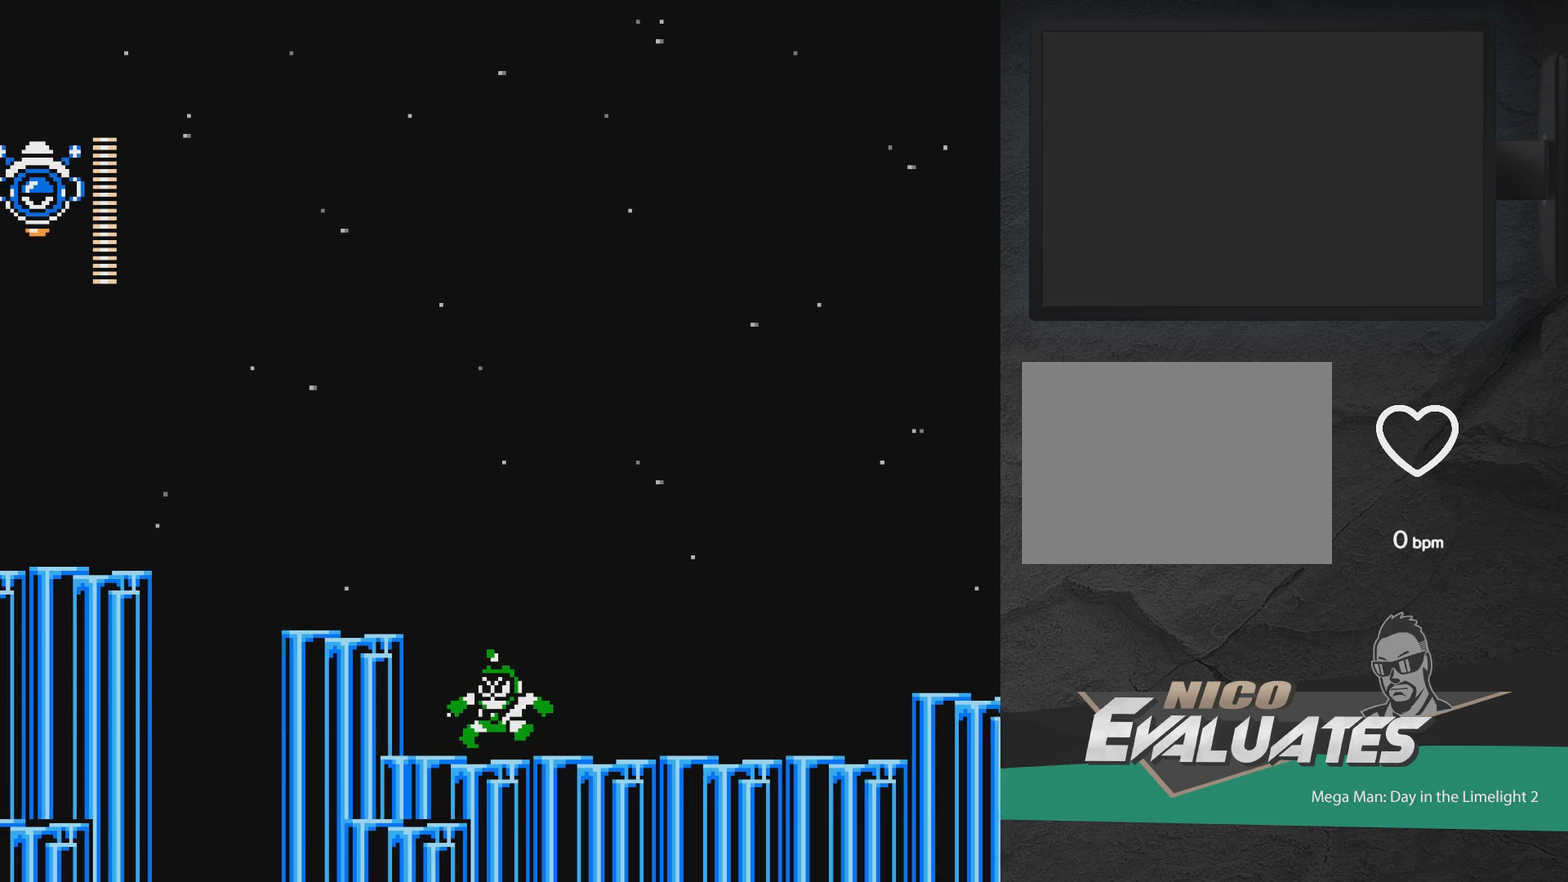
{"dt_ms": 300, "buttons": ["DPAD_LEFT"], "events": [[17, "DPAD_UP", "up"], [217, "A", "up"]]}
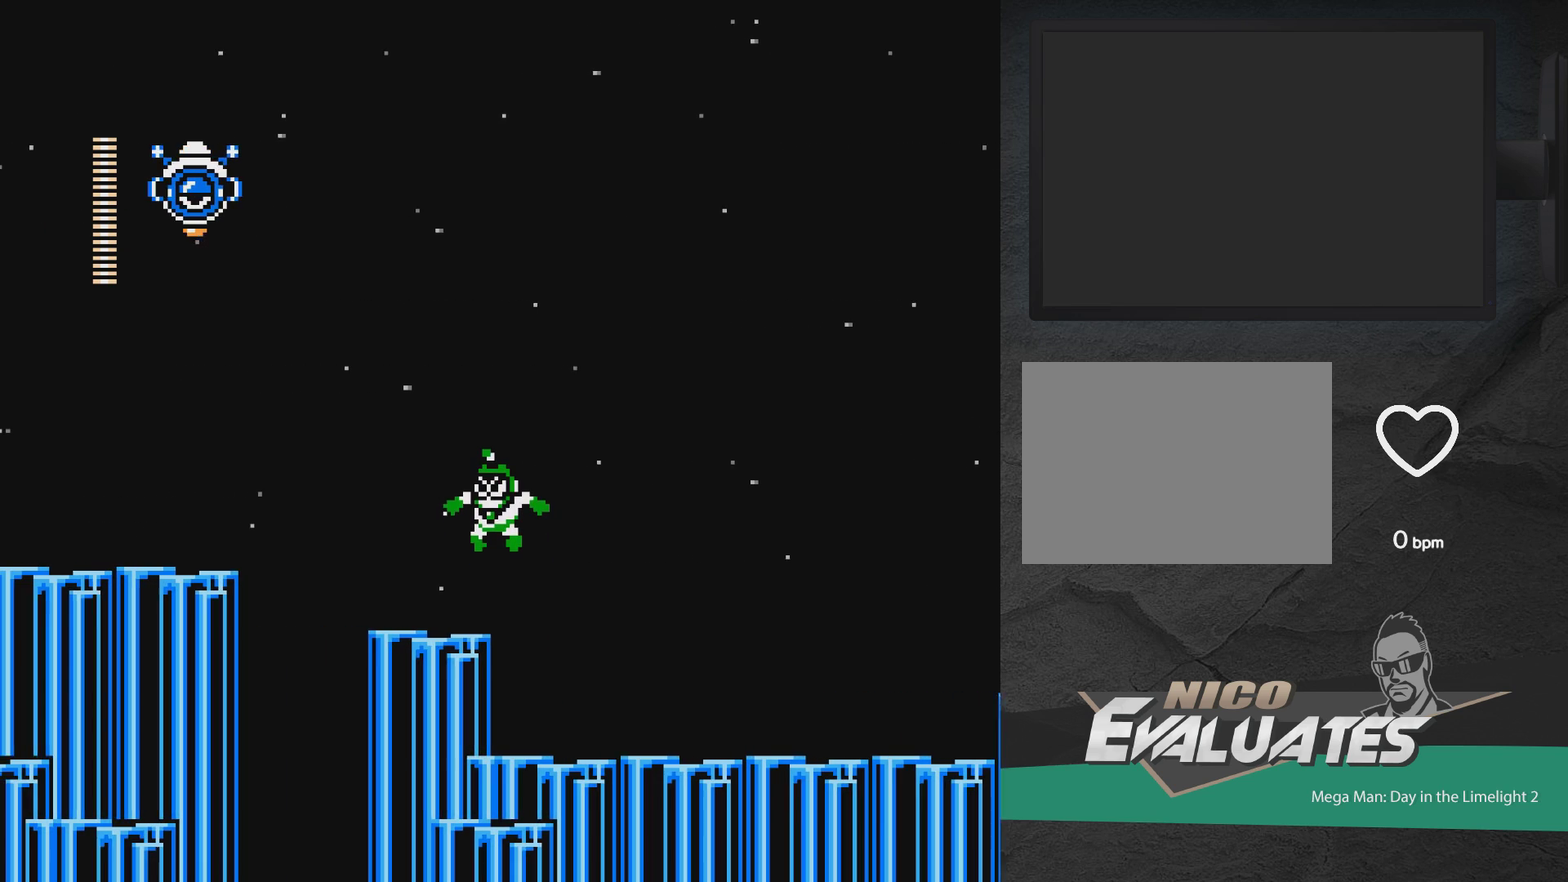
{"dt_ms": 600, "buttons": ["A"], "events": [[50, "DPAD_LEFT", "up"], [217, "A", "down"], [483, "X", "down"], [583, "X", "up"]]}
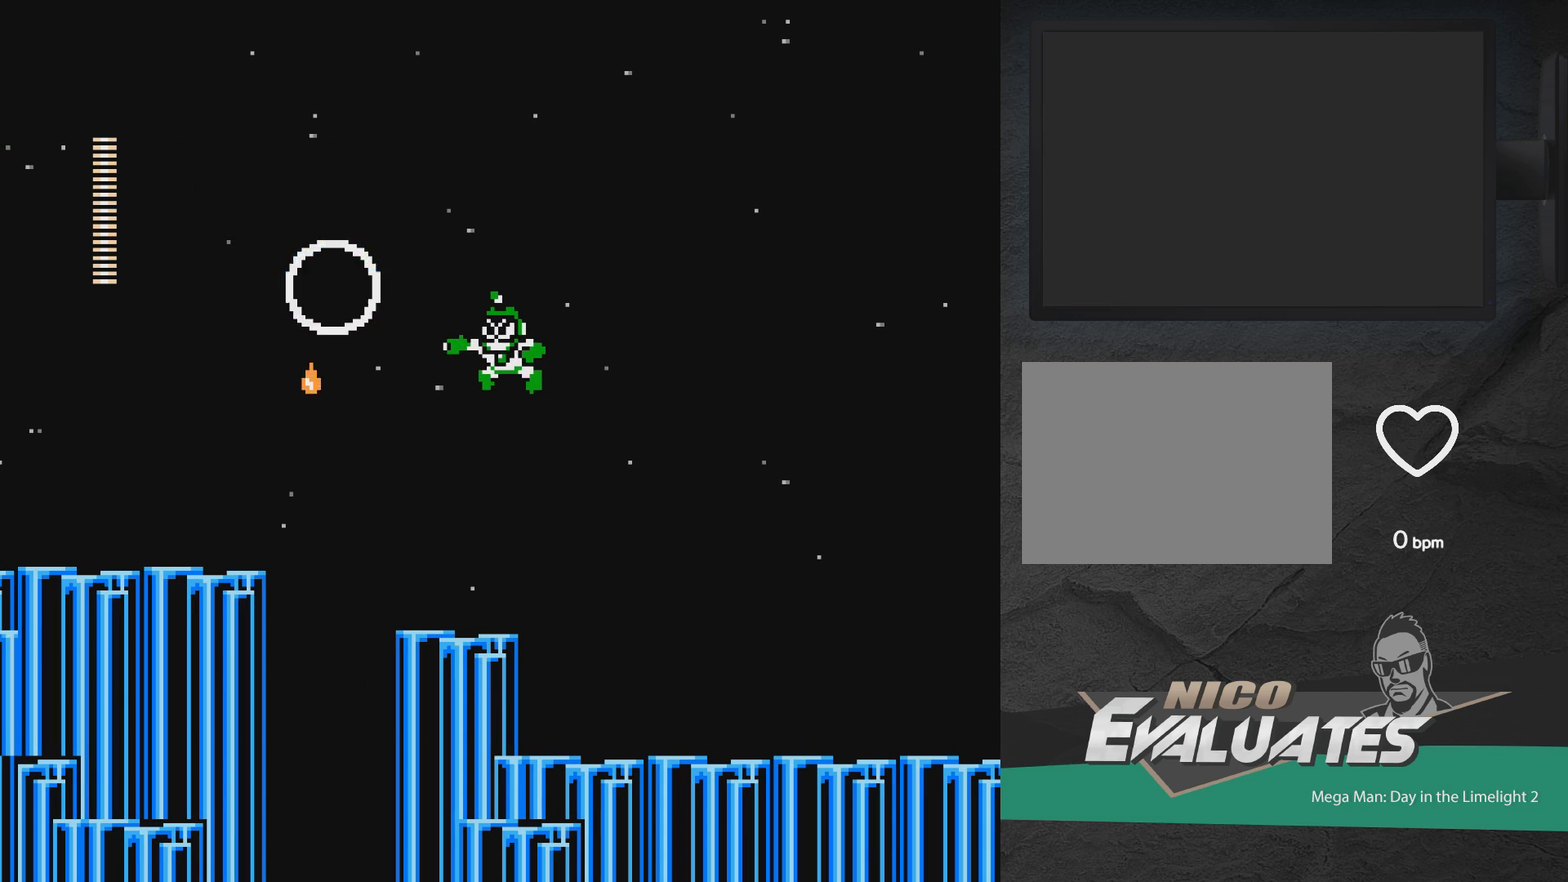
{"dt_ms": 500, "buttons": ["A", "DPAD_LEFT"], "events": [[100, "X", "down"], [150, "X", "up"], [183, "A", "up"], [400, "DPAD_LEFT", "down"], [467, "A", "down"]]}
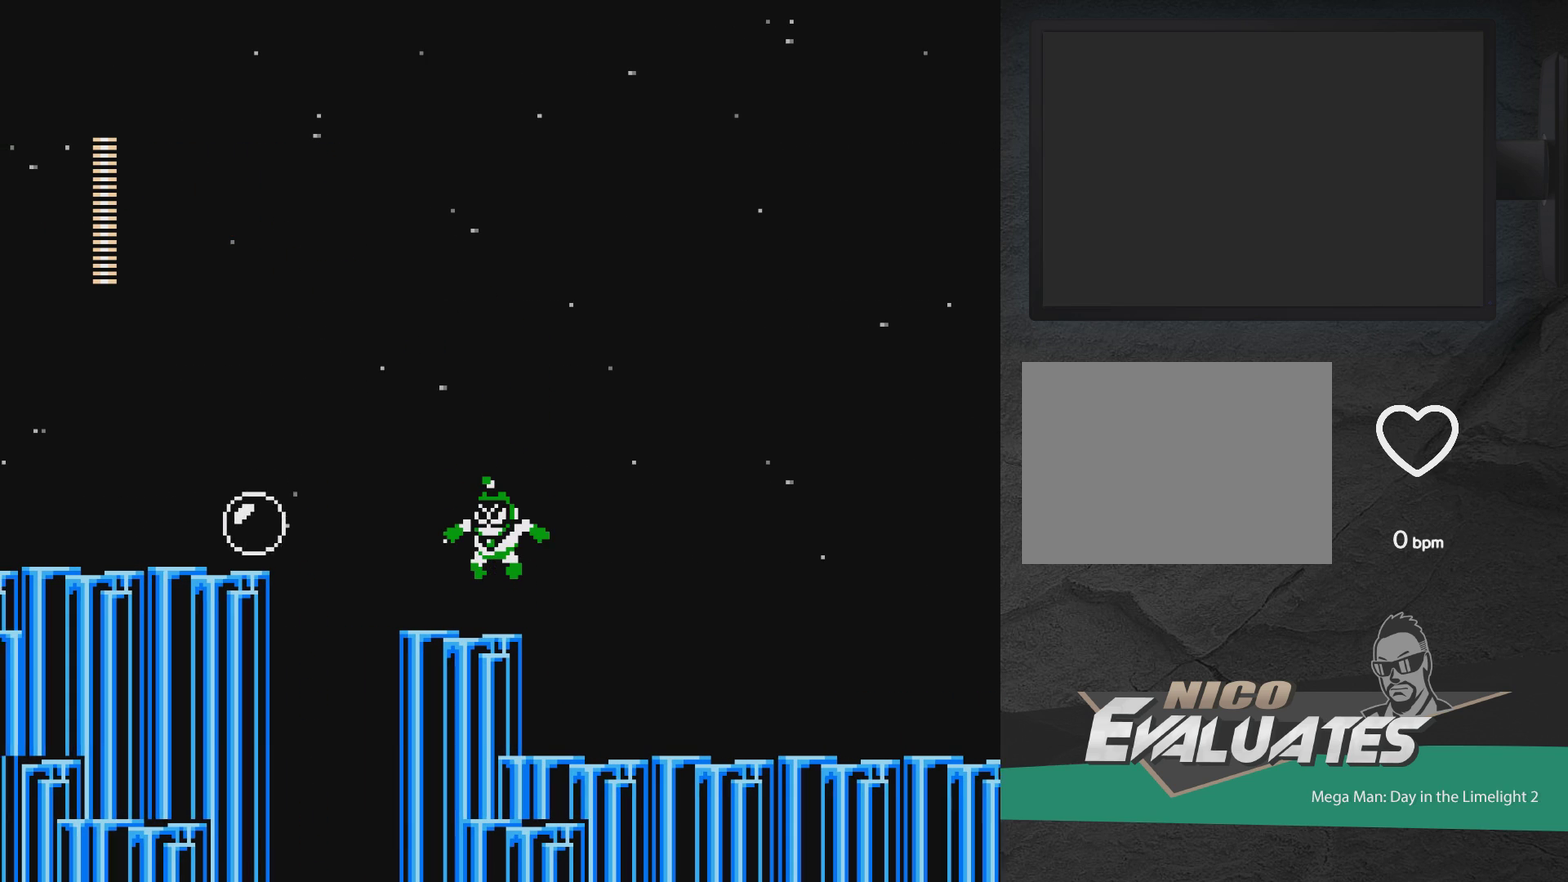
{"dt_ms": 600, "buttons": ["A", "DPAD_LEFT"], "events": [[33, "A", "up"], [217, "DPAD_LEFT", "up"], [350, "DPAD_LEFT", "down"], [383, "A", "down"]]}
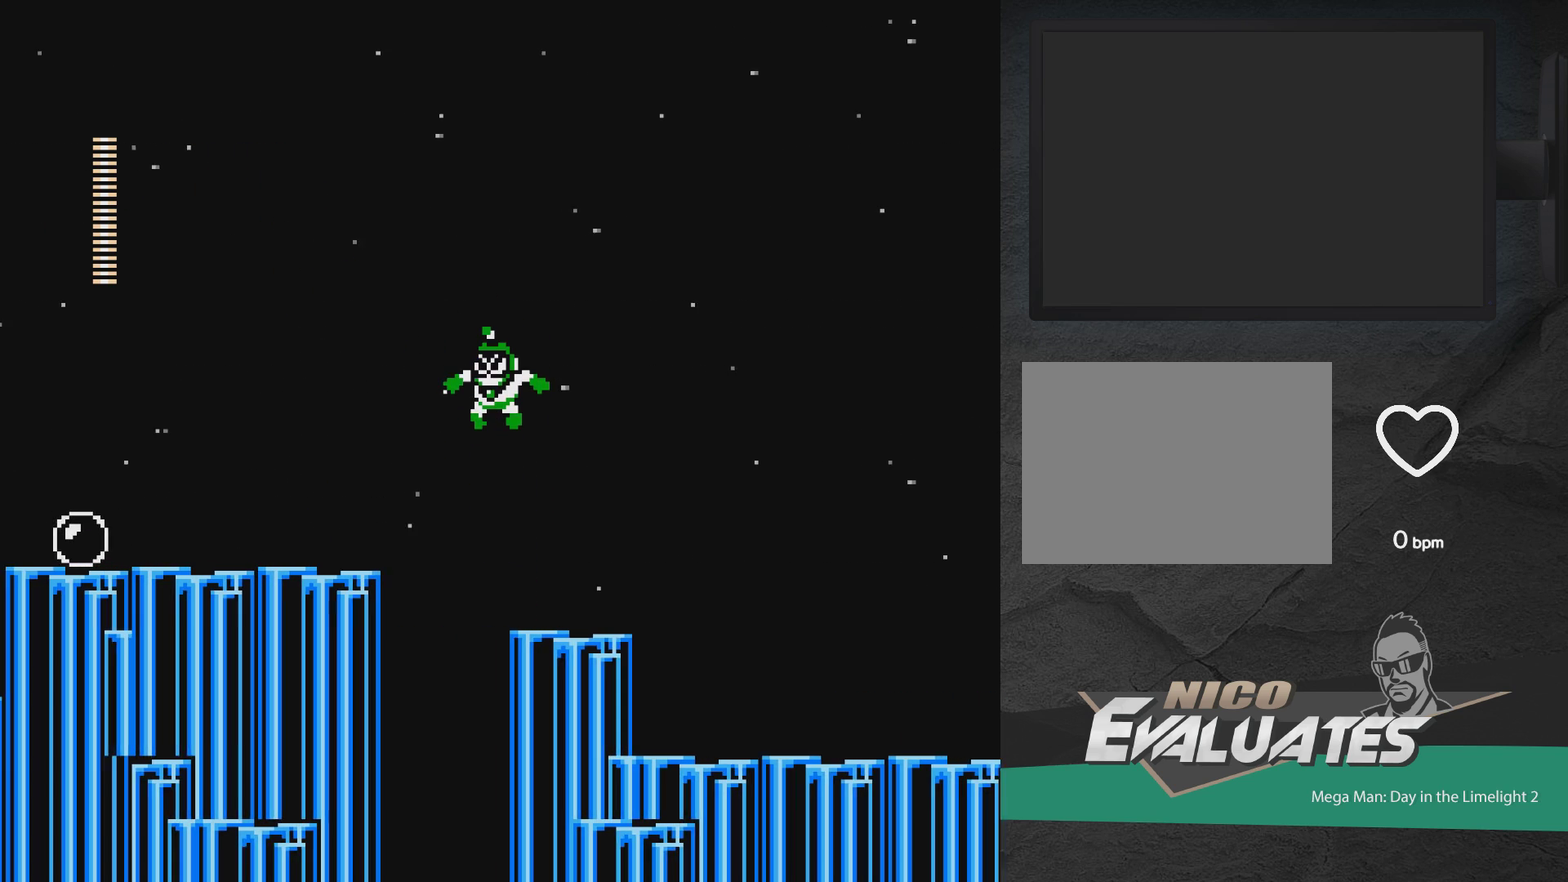
{"dt_ms": 500, "buttons": ["A", "DPAD_LEFT"], "events": []}
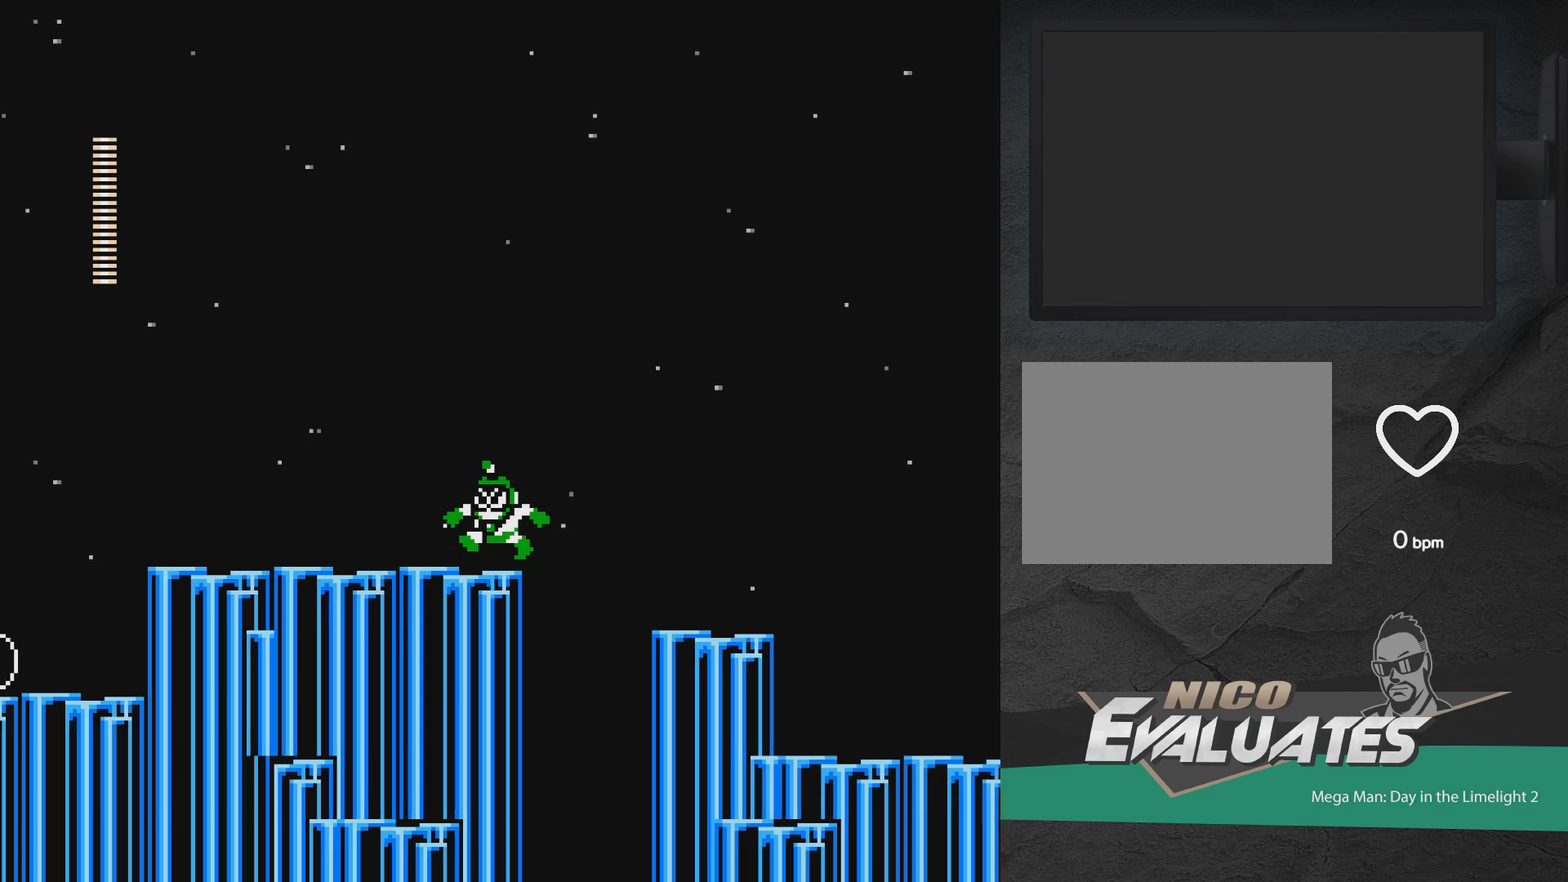
{"dt_ms": 400, "buttons": ["DPAD_LEFT"], "events": [[317, "A", "up"]]}
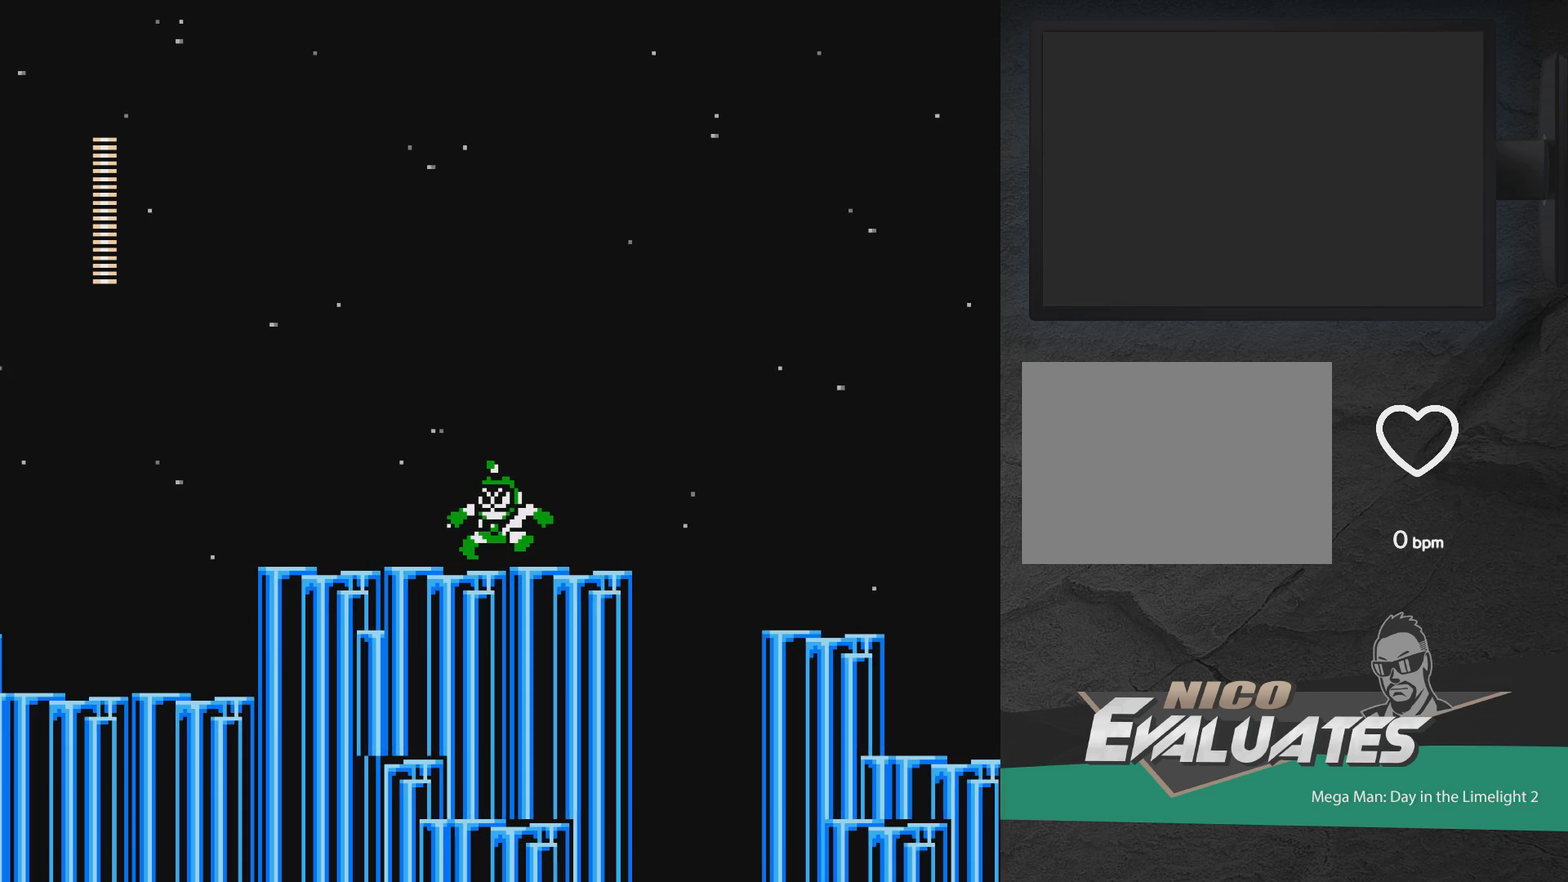
{"dt_ms": 600, "buttons": ["DPAD_LEFT"], "events": []}
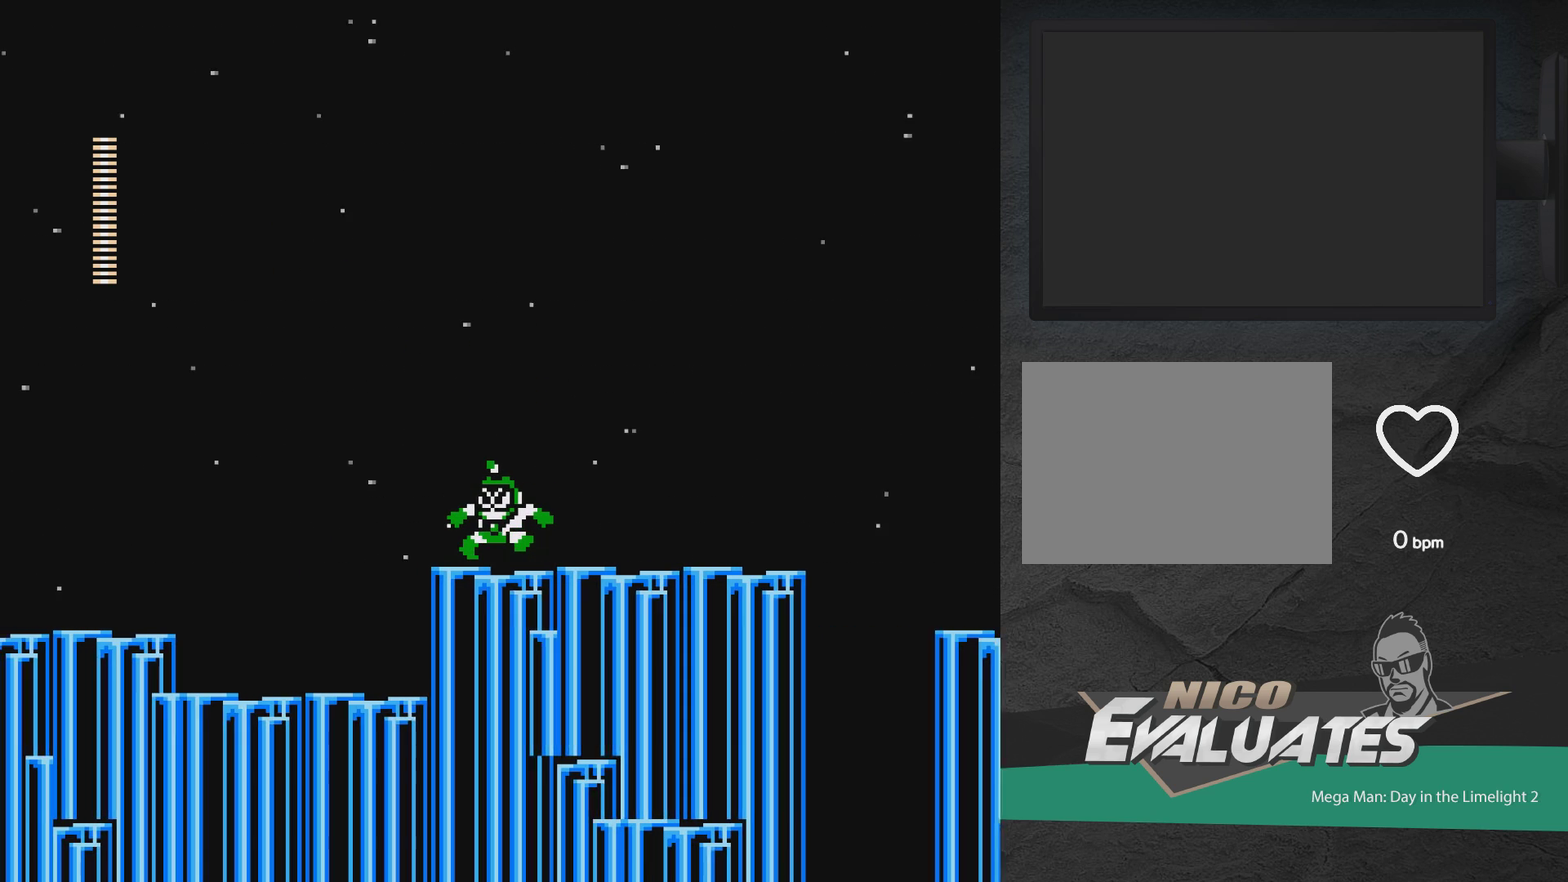
{"dt_ms": 500, "buttons": ["A", "DPAD_LEFT"], "events": [[83, "A", "down"], [417, "X", "down"], [500, "X", "up"]]}